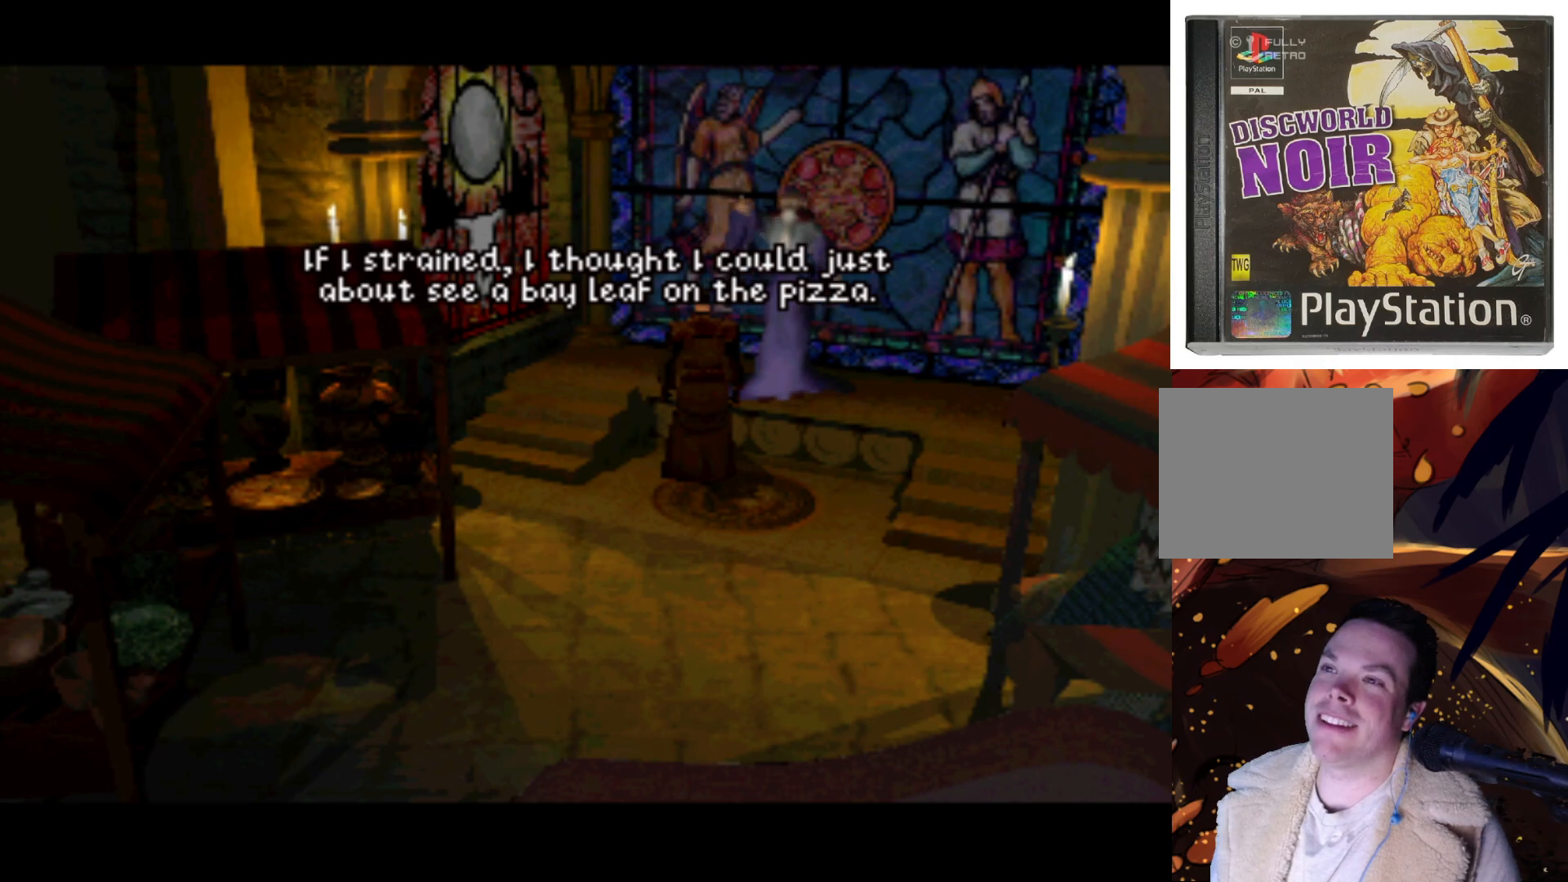
Gameplay with a controller (PlayStation layout); each line is a JSON object with the inputs held at the frame after it. "events" lists button and stick changes between this image and that frame as [ms after this image, input, new state], when the widget could be followed in between. Not read: L3 R3.
{"buttons": ["DPAD_DOWN"], "left_stick": "center", "right_stick": "center", "events": [[483, "DPAD_DOWN", "down"]]}
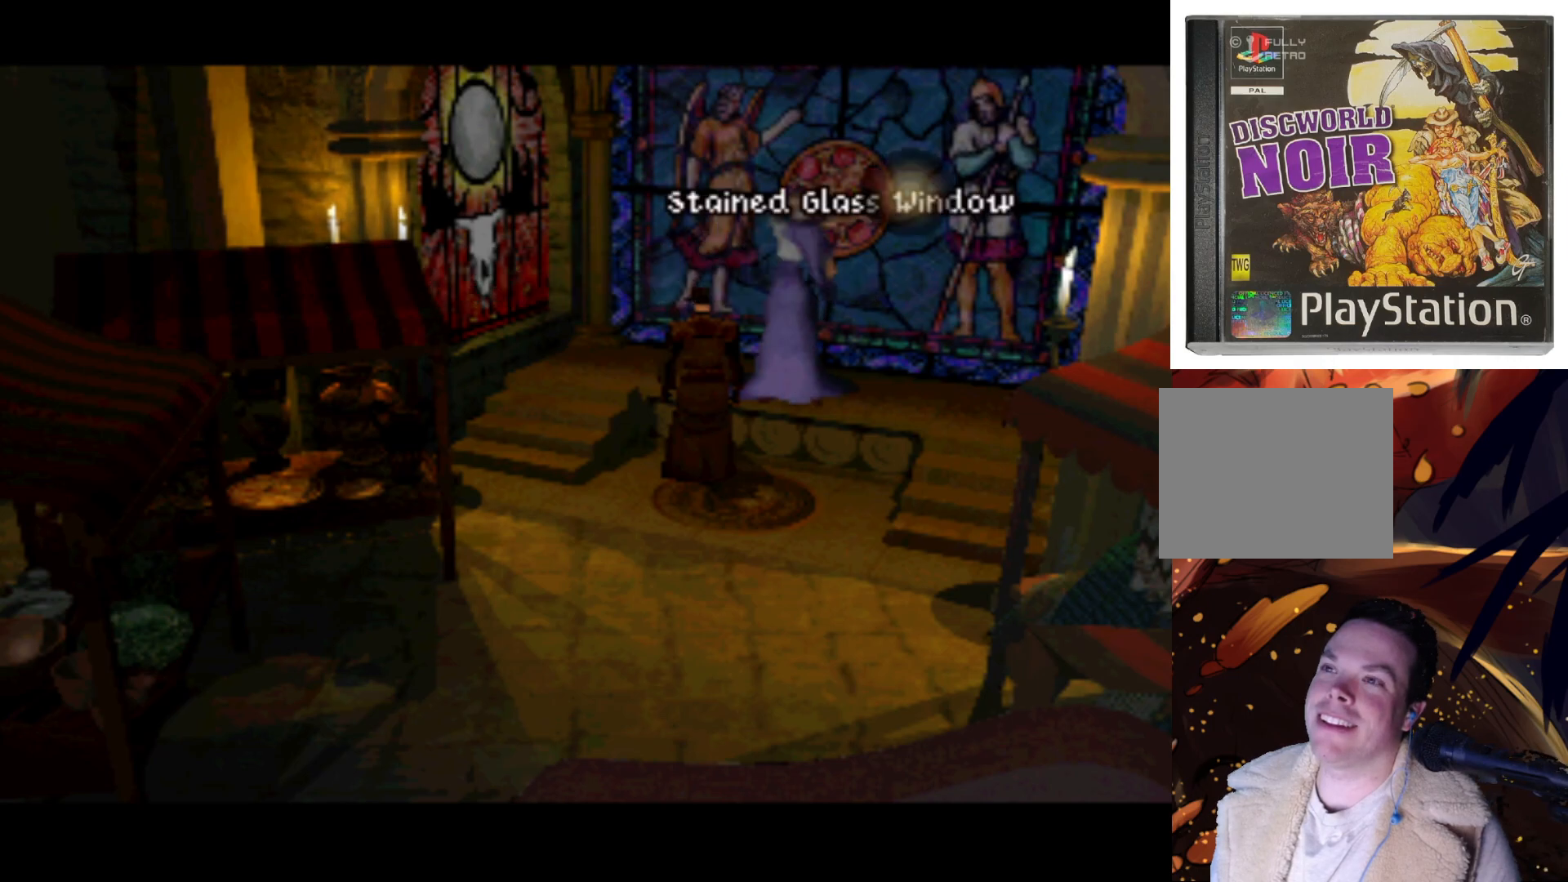
{"buttons": ["DPAD_DOWN"], "left_stick": "center", "right_stick": "center", "events": [[117, "DPAD_LEFT", "down"], [383, "DPAD_LEFT", "up"]]}
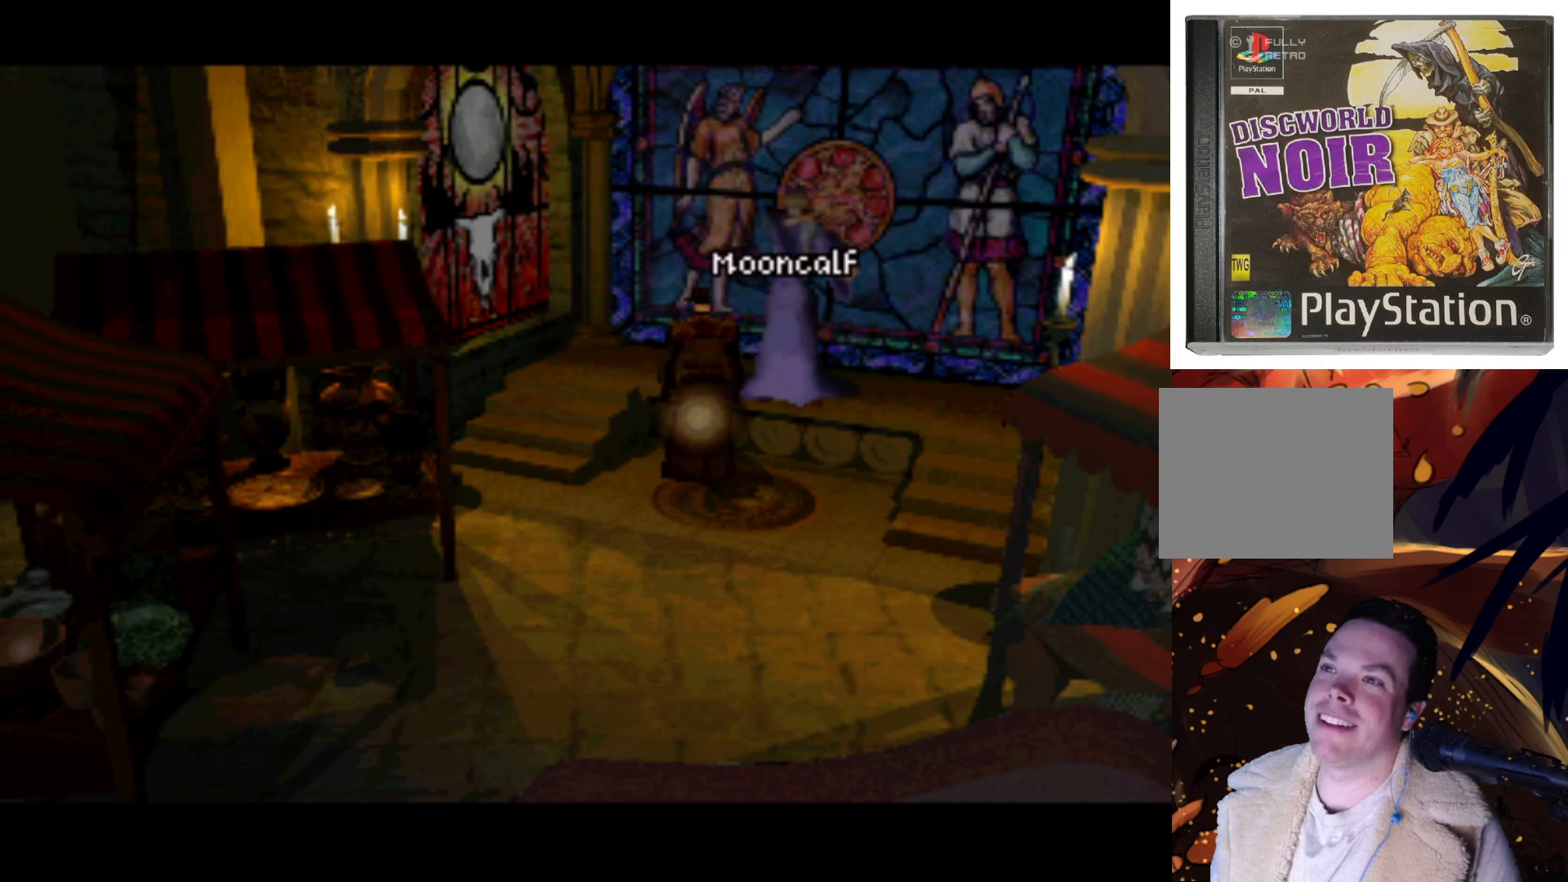
{"buttons": [], "left_stick": "center", "right_stick": "center", "events": [[17, "DPAD_LEFT", "down"], [183, "DPAD_LEFT", "up"], [383, "DPAD_DOWN", "up"]]}
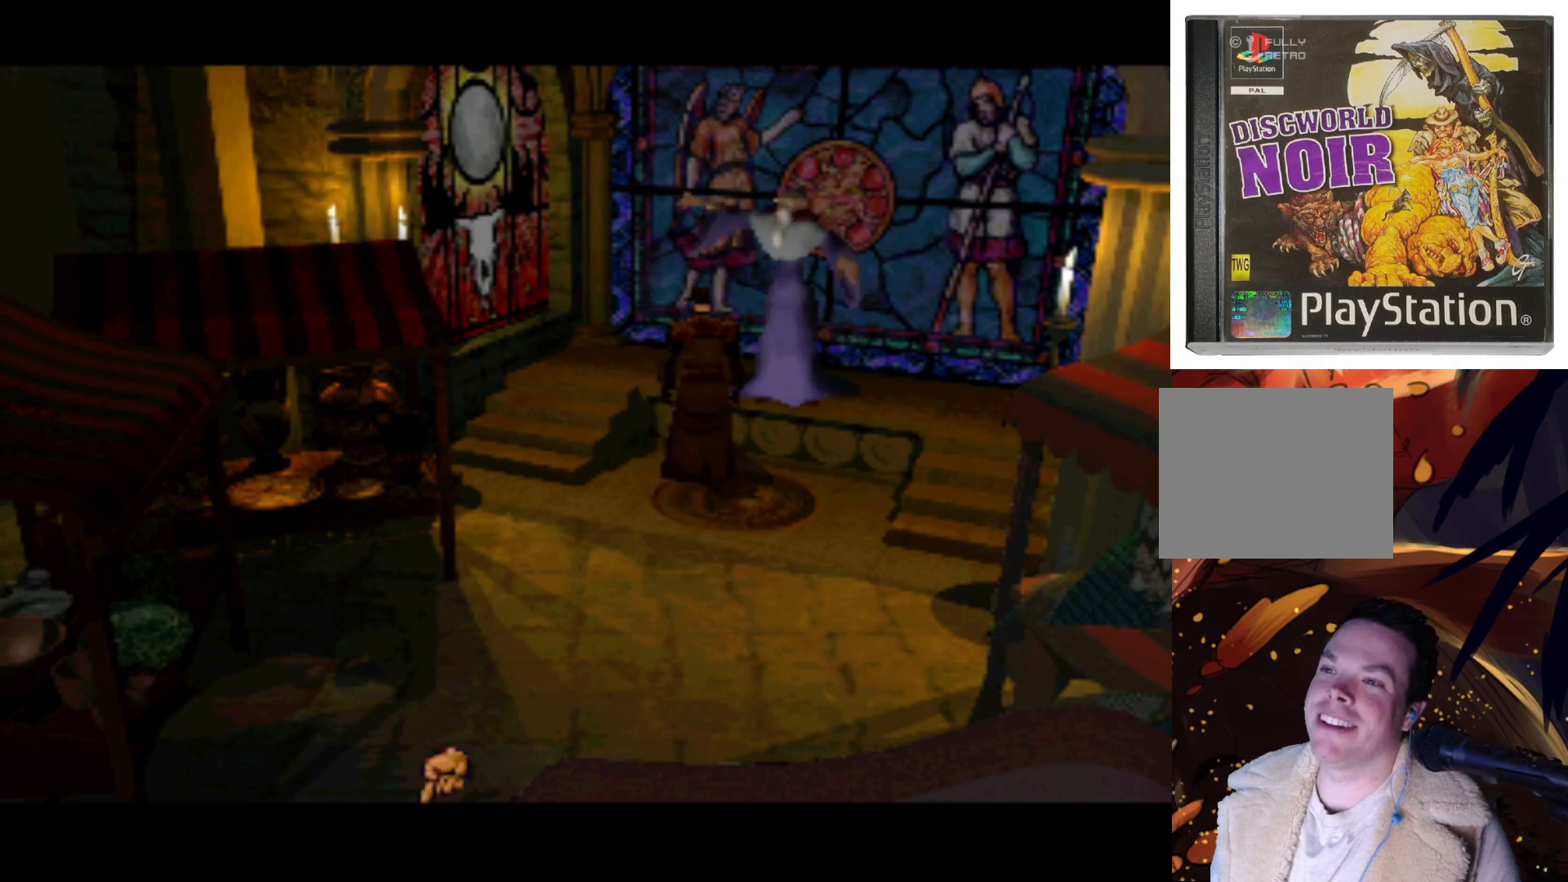
{"buttons": ["CIRCLE"], "left_stick": "center", "right_stick": "center", "events": [[367, "CIRCLE", "down"]]}
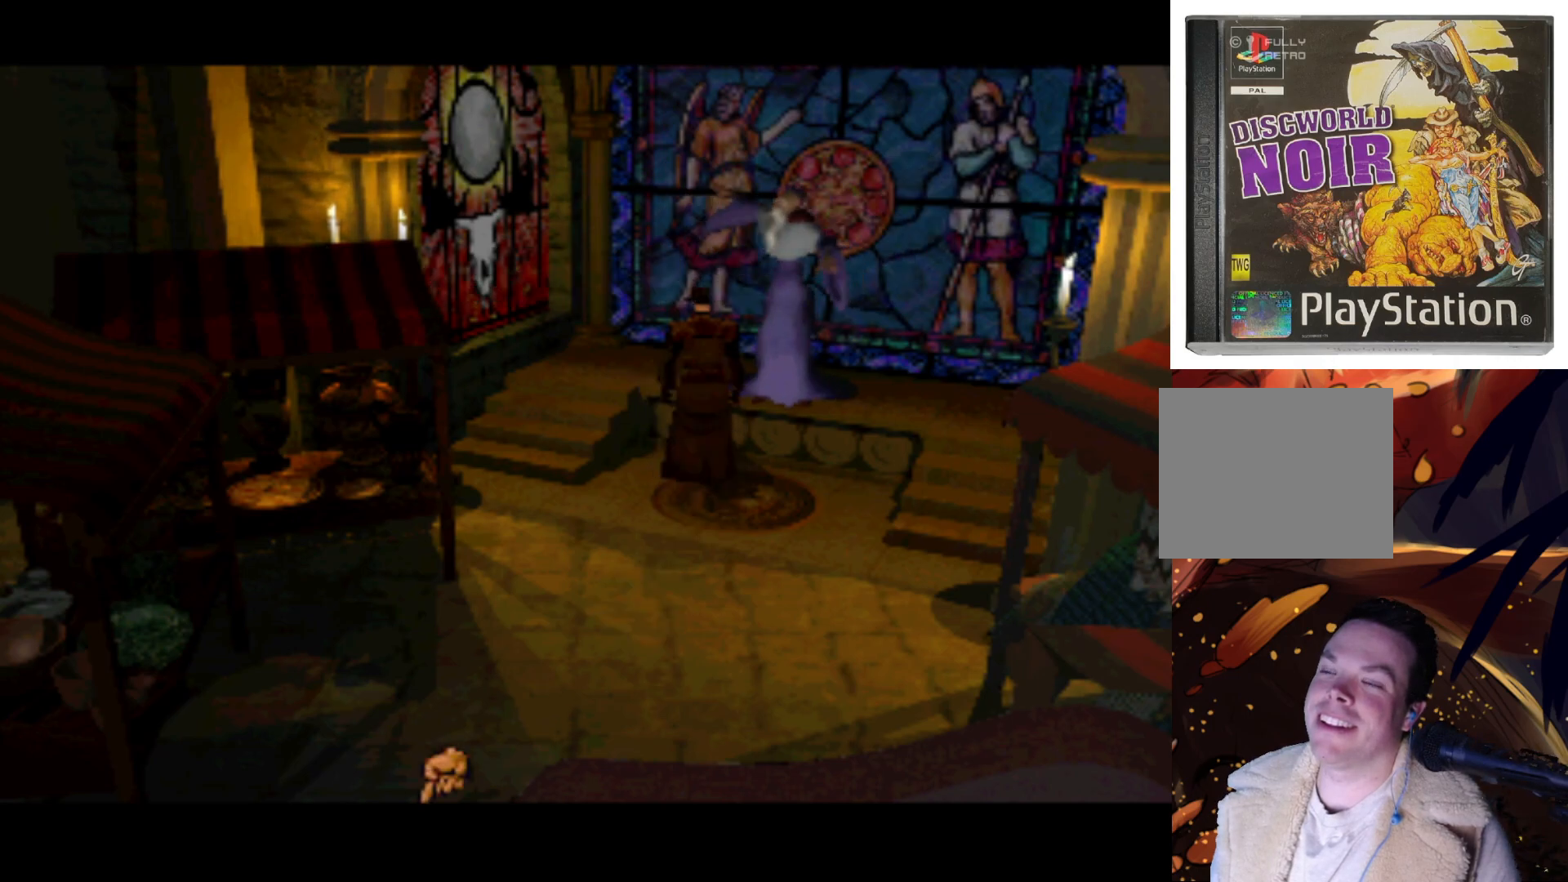
{"buttons": ["SQUARE"], "left_stick": "center", "right_stick": "center", "events": [[17, "CIRCLE", "up"], [417, "SQUARE", "down"]]}
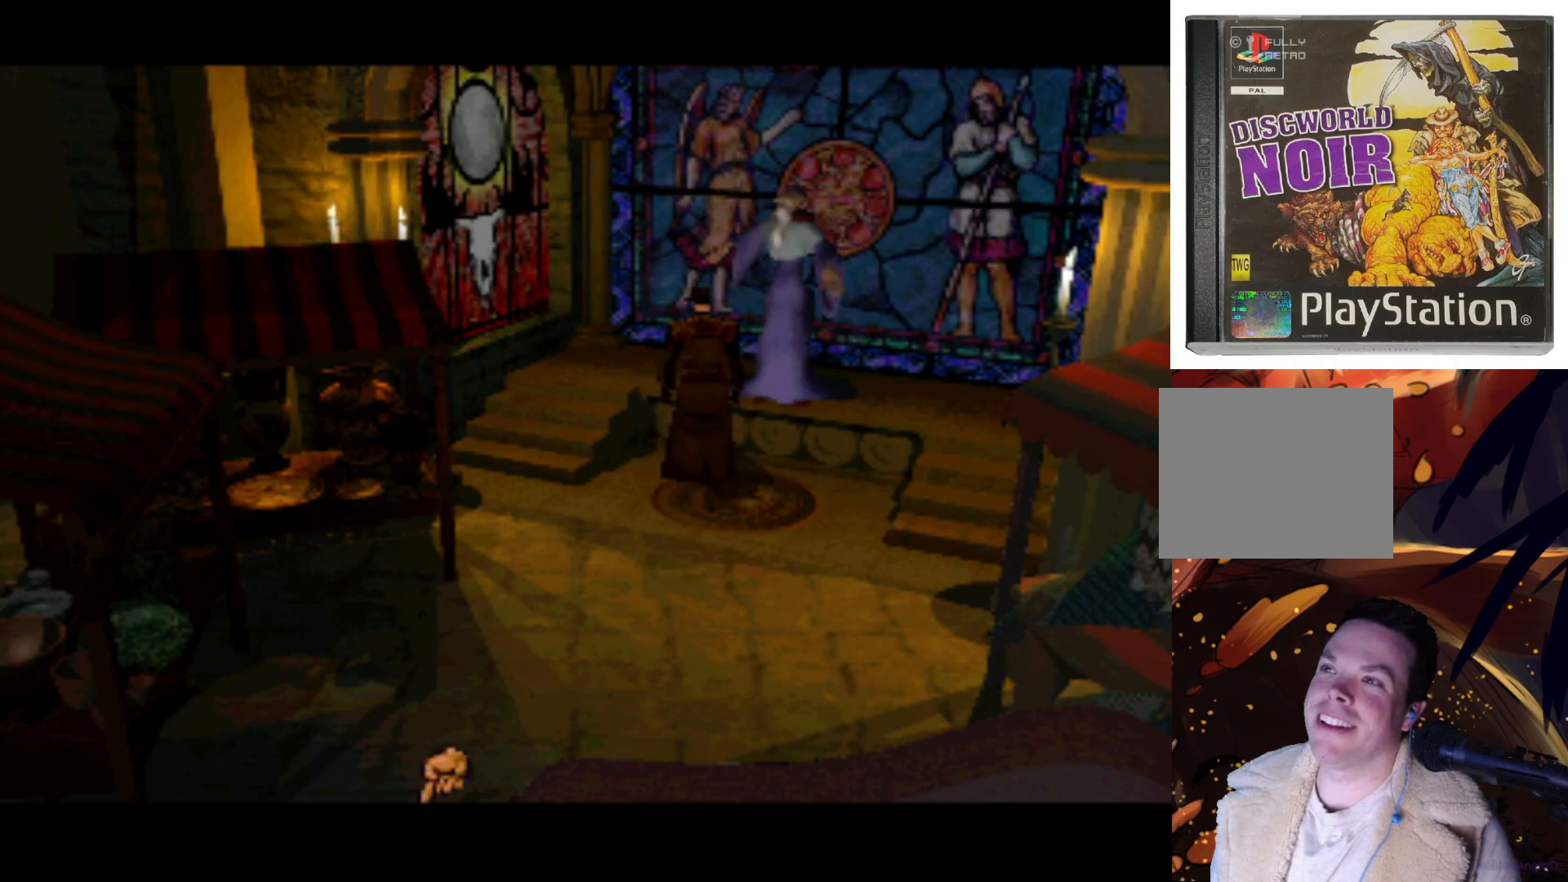
{"buttons": [], "left_stick": "center", "right_stick": "center", "events": [[17, "SQUARE", "up"]]}
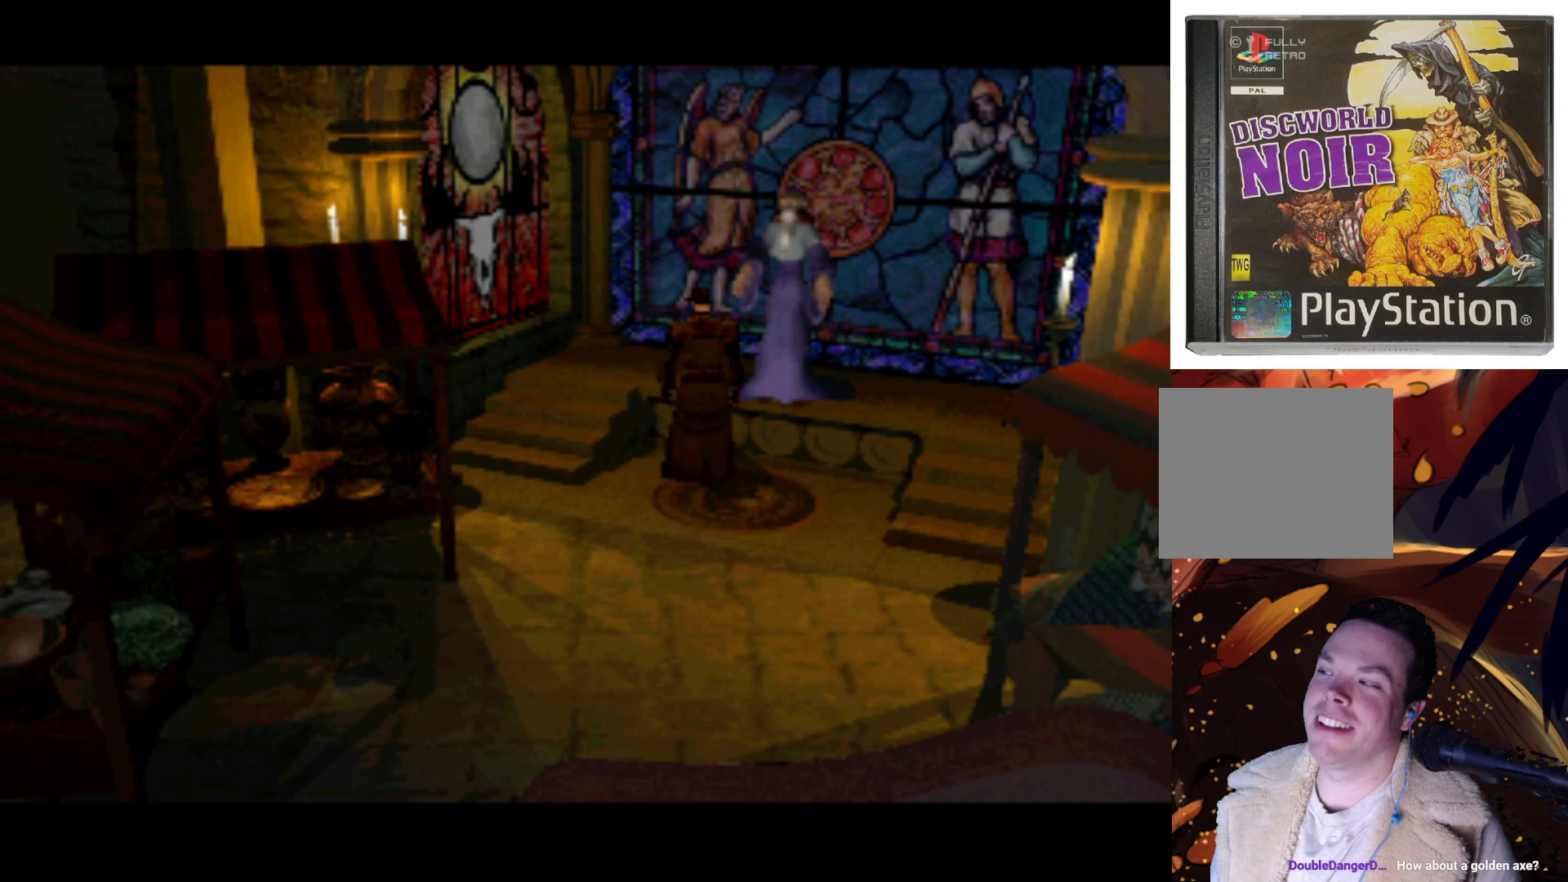
{"buttons": [], "left_stick": "center", "right_stick": "center", "events": []}
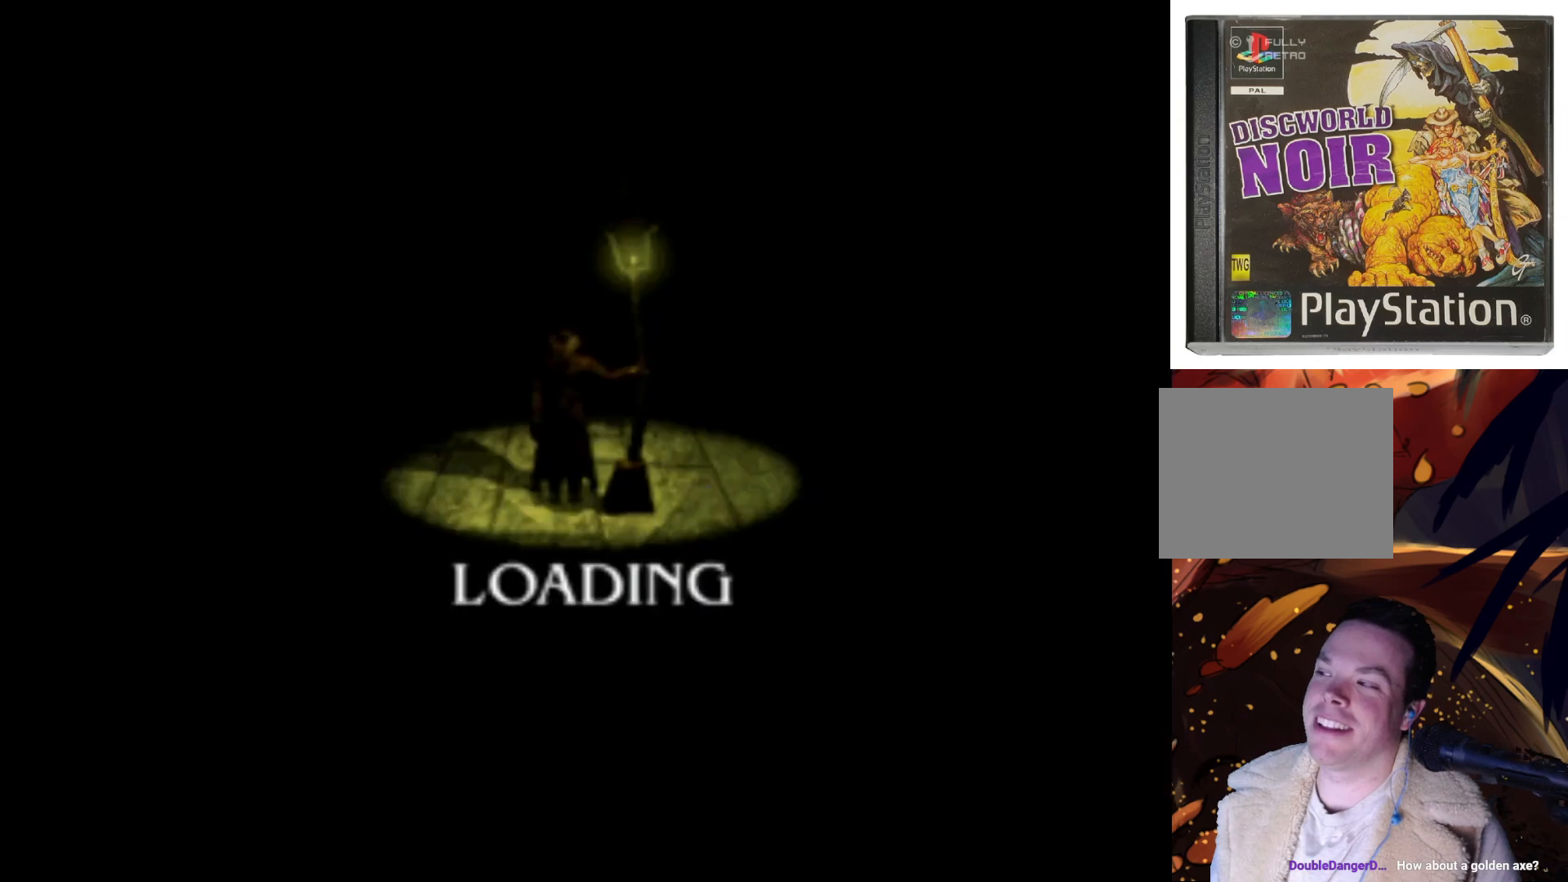
{"buttons": [], "left_stick": "center", "right_stick": "center", "events": []}
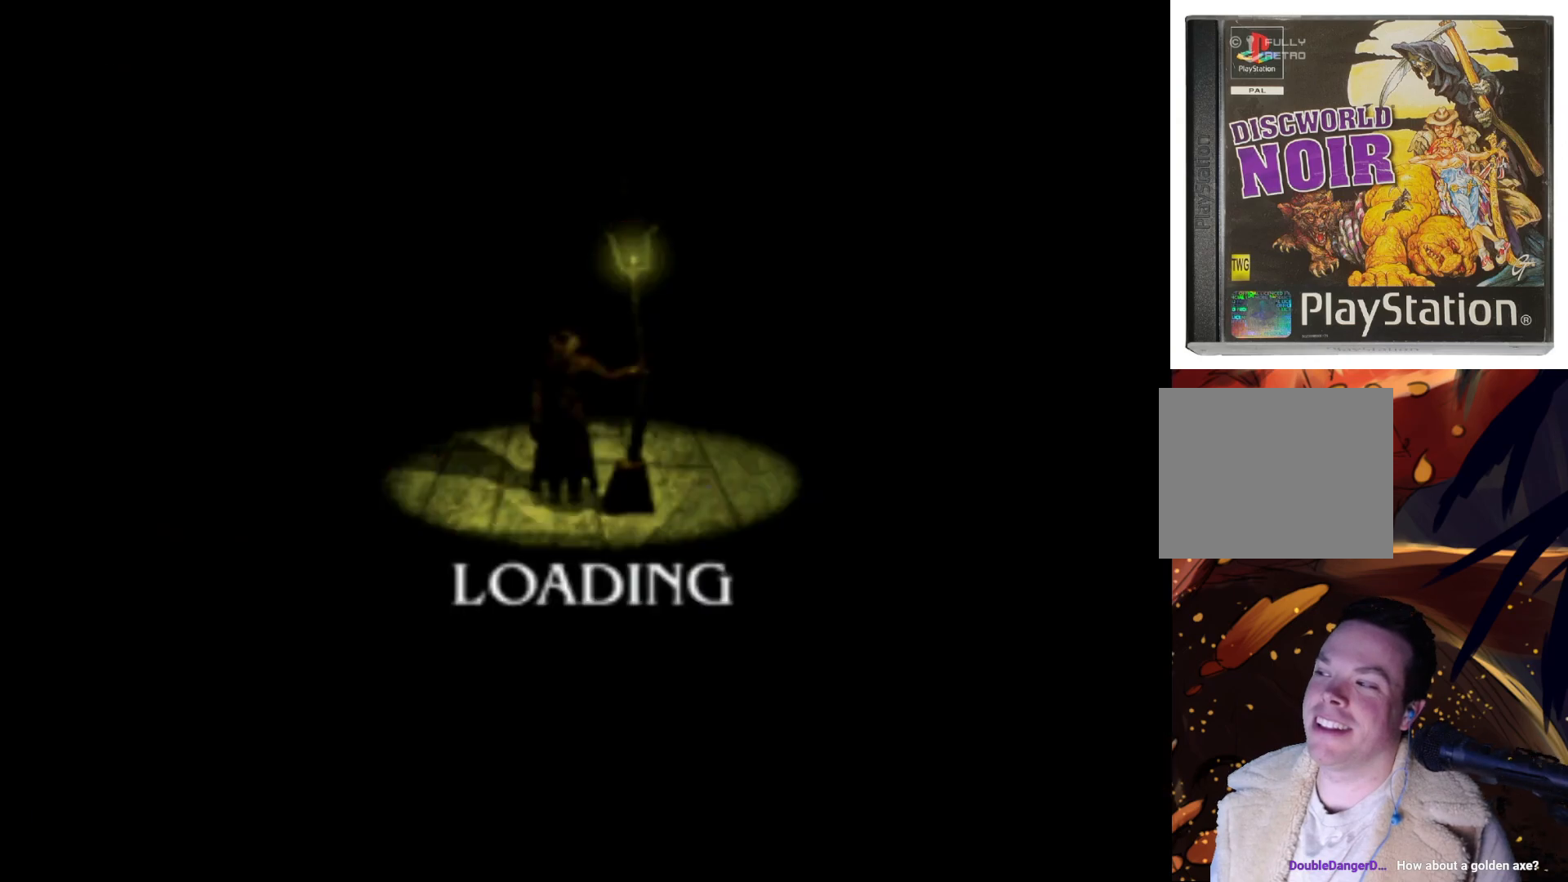
{"buttons": [], "left_stick": "center", "right_stick": "center", "events": []}
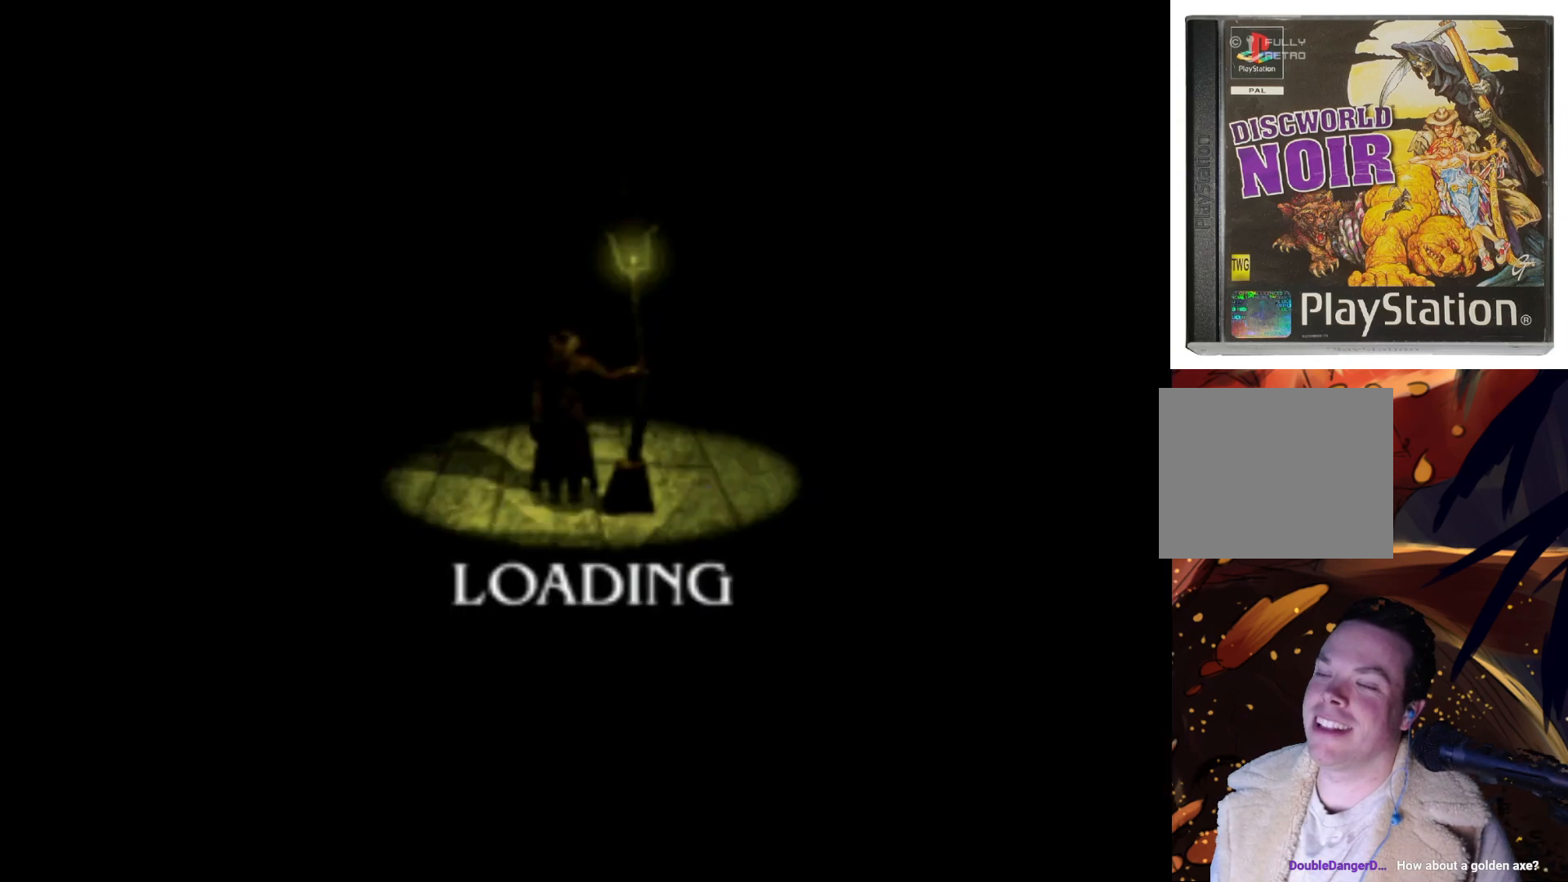
{"buttons": ["DPAD_DOWN", "DPAD_LEFT"], "left_stick": "center", "right_stick": "center", "events": [[450, "DPAD_DOWN", "down"], [450, "DPAD_LEFT", "down"]]}
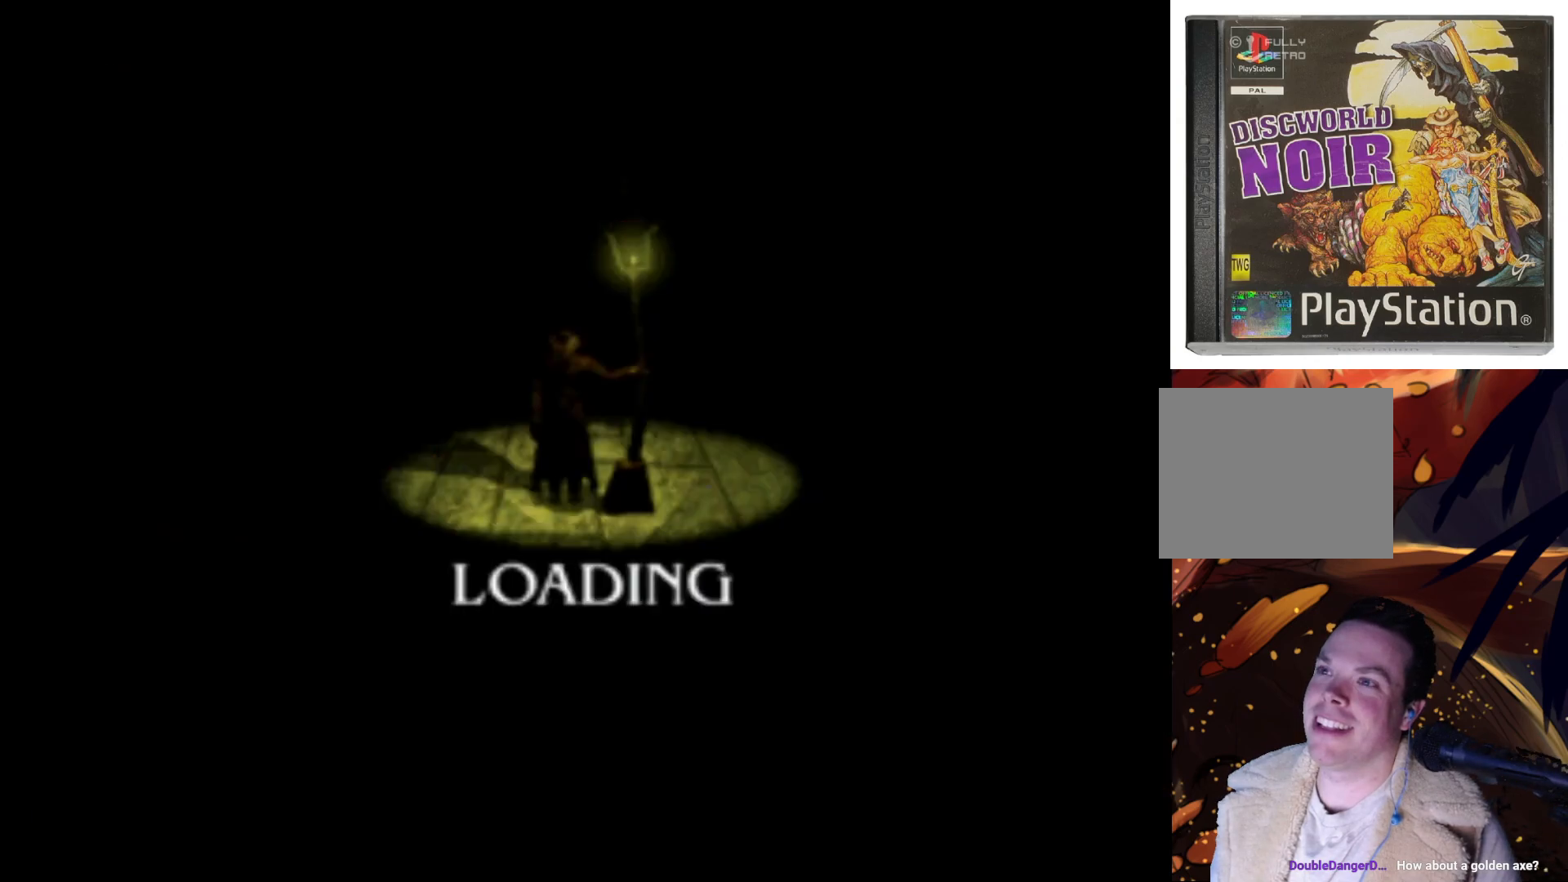
{"buttons": ["DPAD_DOWN", "DPAD_LEFT"], "left_stick": "center", "right_stick": "center", "events": []}
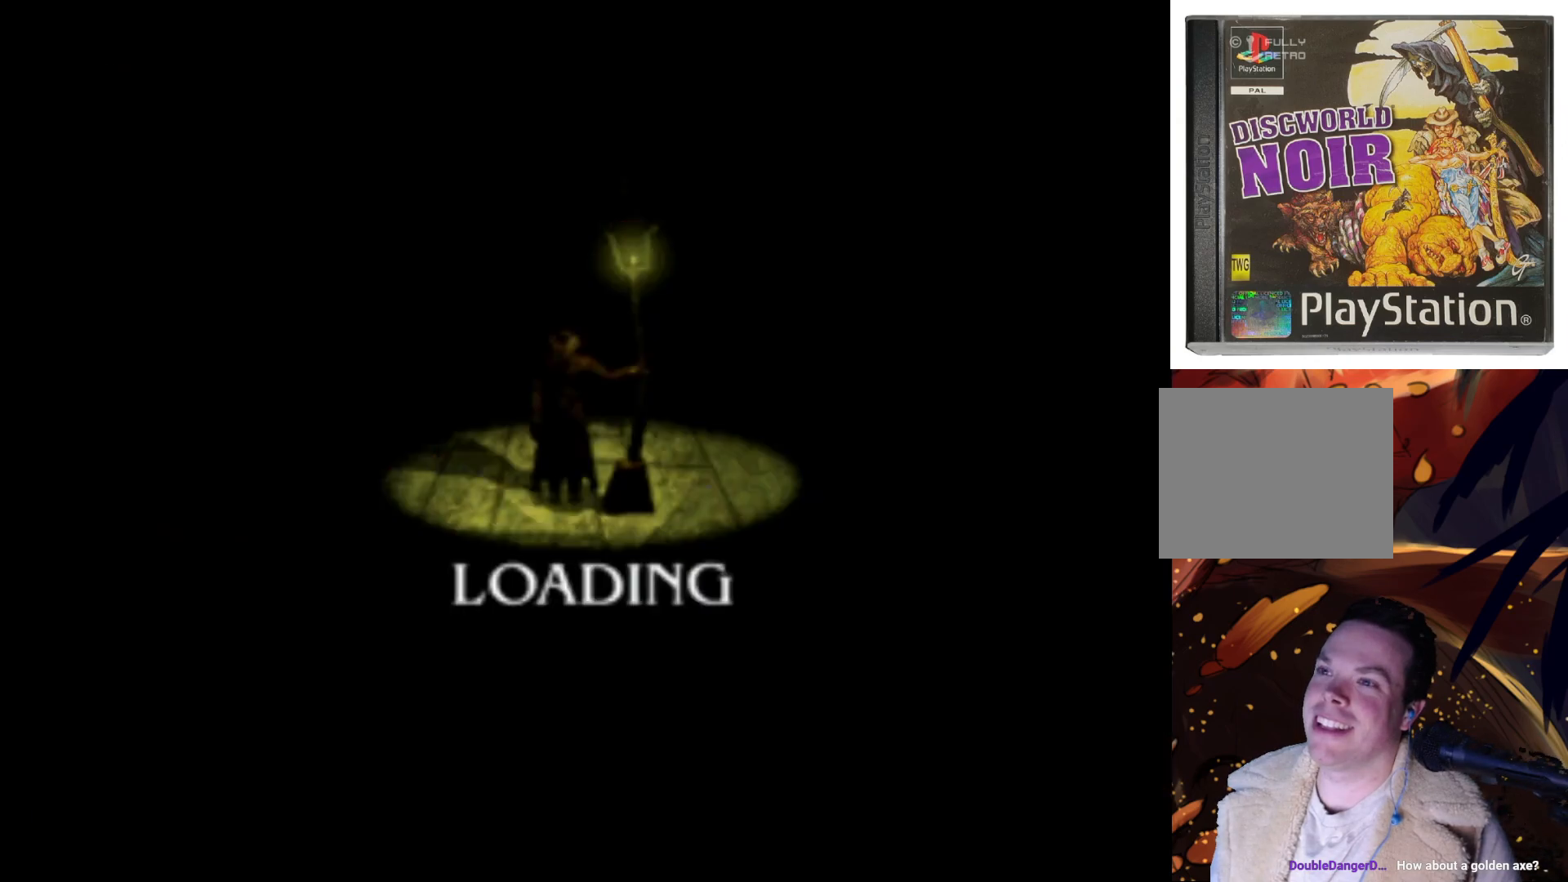
{"buttons": ["DPAD_DOWN", "DPAD_LEFT"], "left_stick": "center", "right_stick": "center", "events": []}
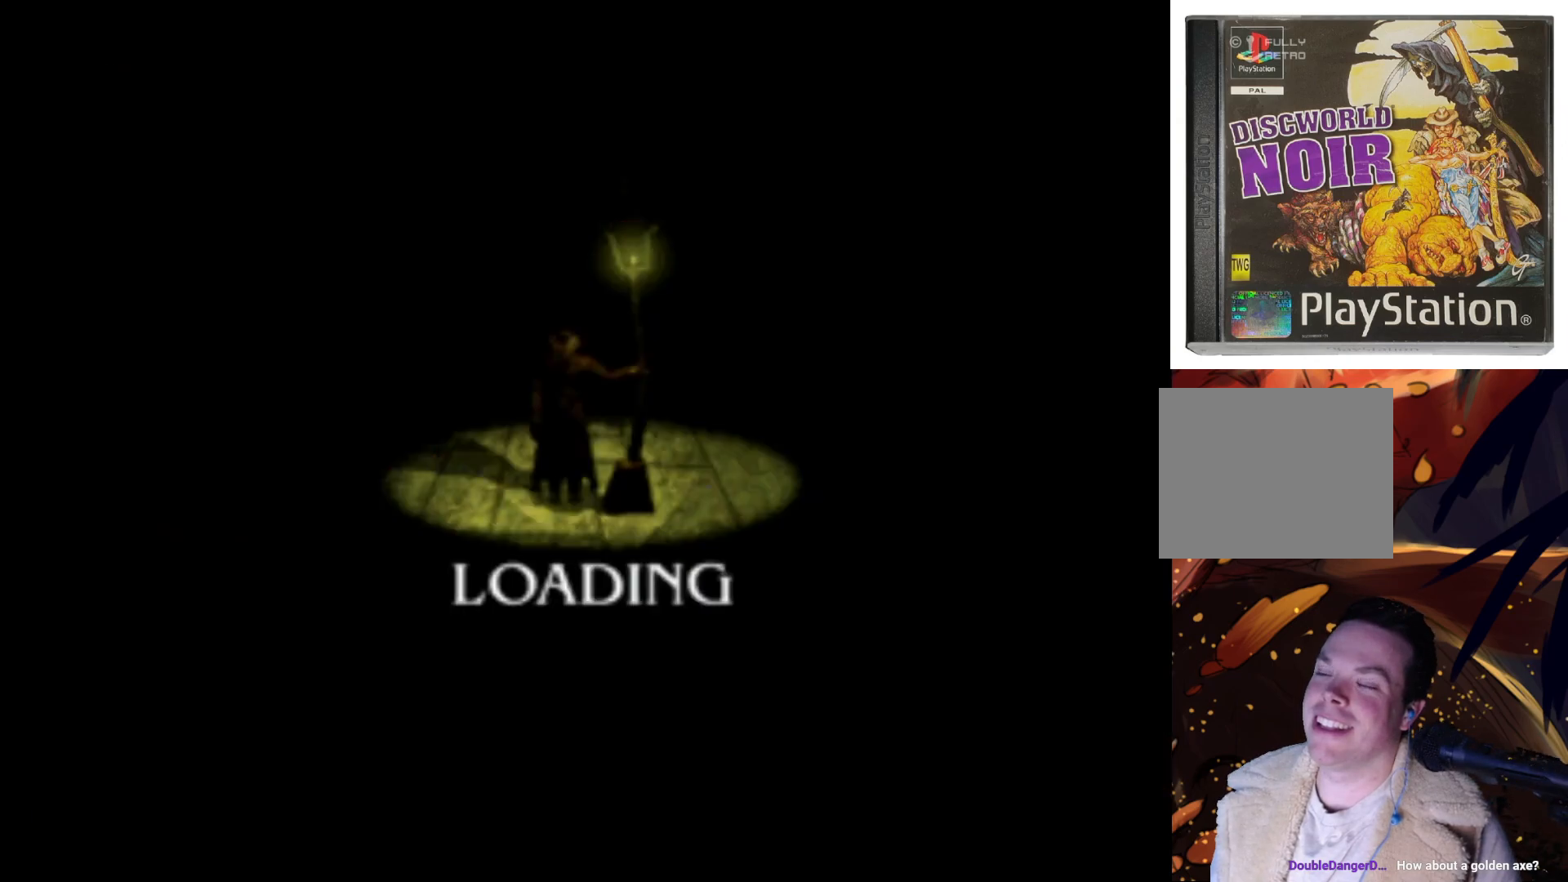
{"buttons": ["DPAD_DOWN", "DPAD_LEFT"], "left_stick": "center", "right_stick": "center", "events": [[50, "DPAD_DOWN", "up"], [117, "DPAD_LEFT", "up"], [383, "DPAD_LEFT", "down"], [417, "DPAD_DOWN", "down"]]}
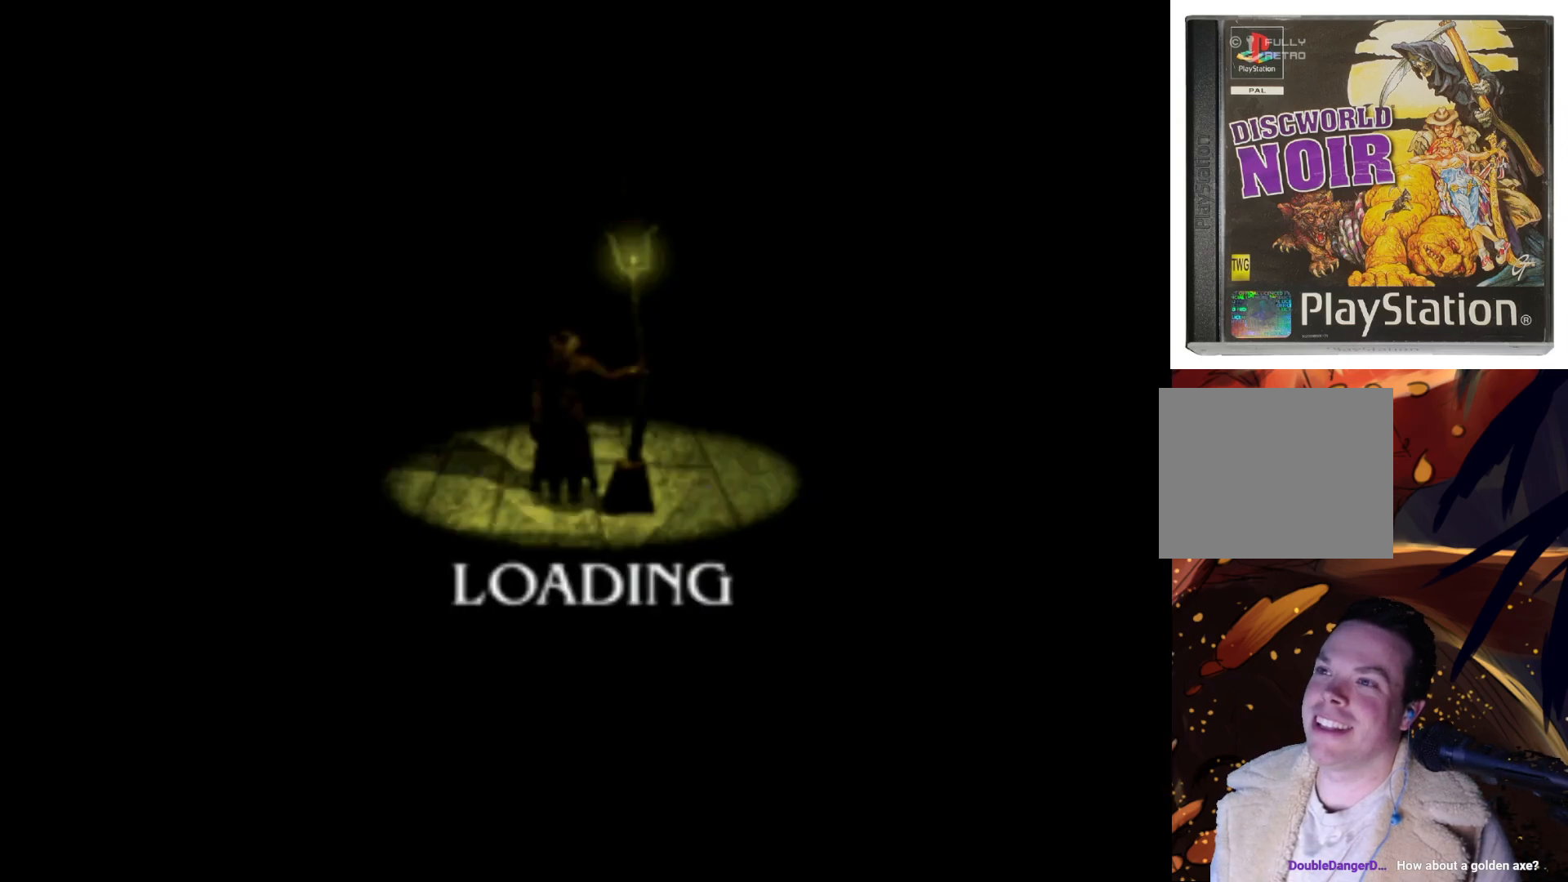
{"buttons": ["DPAD_DOWN", "DPAD_LEFT"], "left_stick": "center", "right_stick": "center", "events": []}
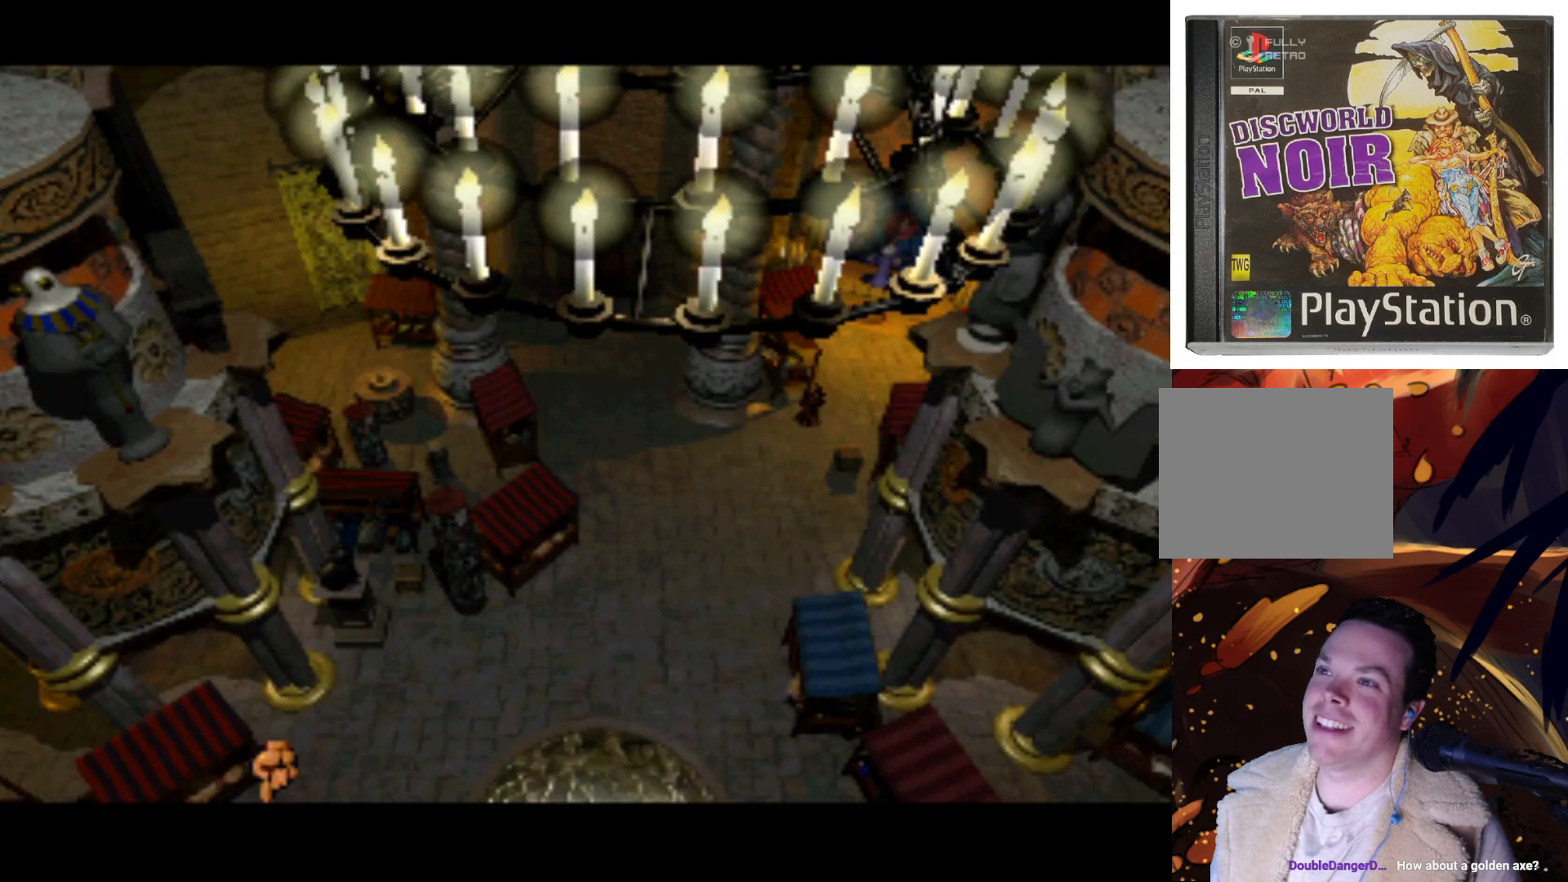
{"buttons": [], "left_stick": "center", "right_stick": "center", "events": [[117, "DPAD_DOWN", "up"], [217, "DPAD_LEFT", "up"]]}
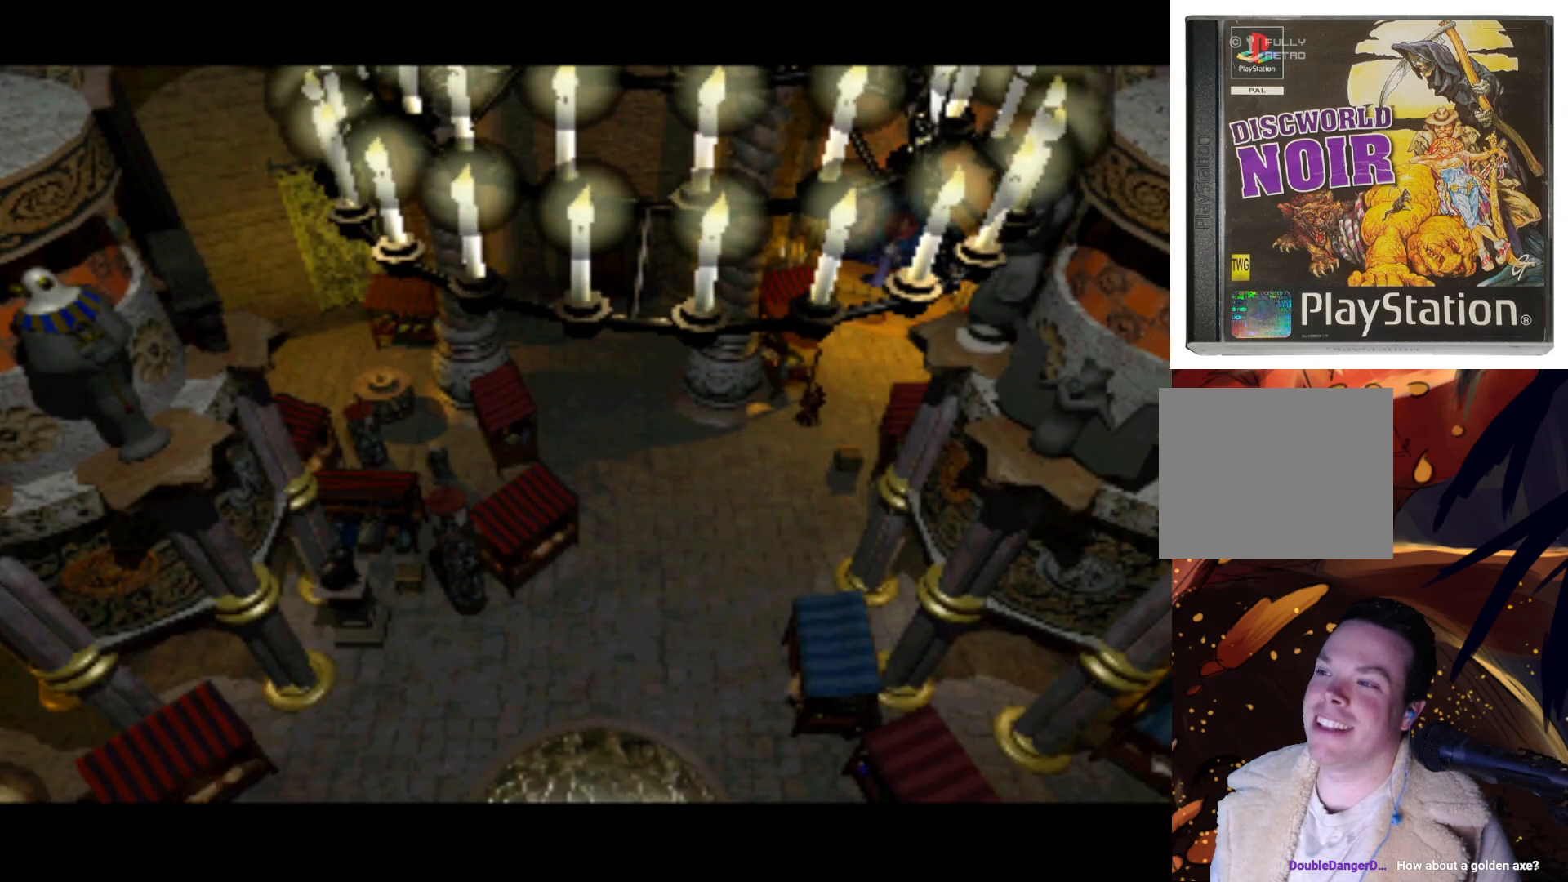
{"buttons": ["DPAD_RIGHT"], "left_stick": "center", "right_stick": "center", "events": [[217, "DPAD_RIGHT", "down"]]}
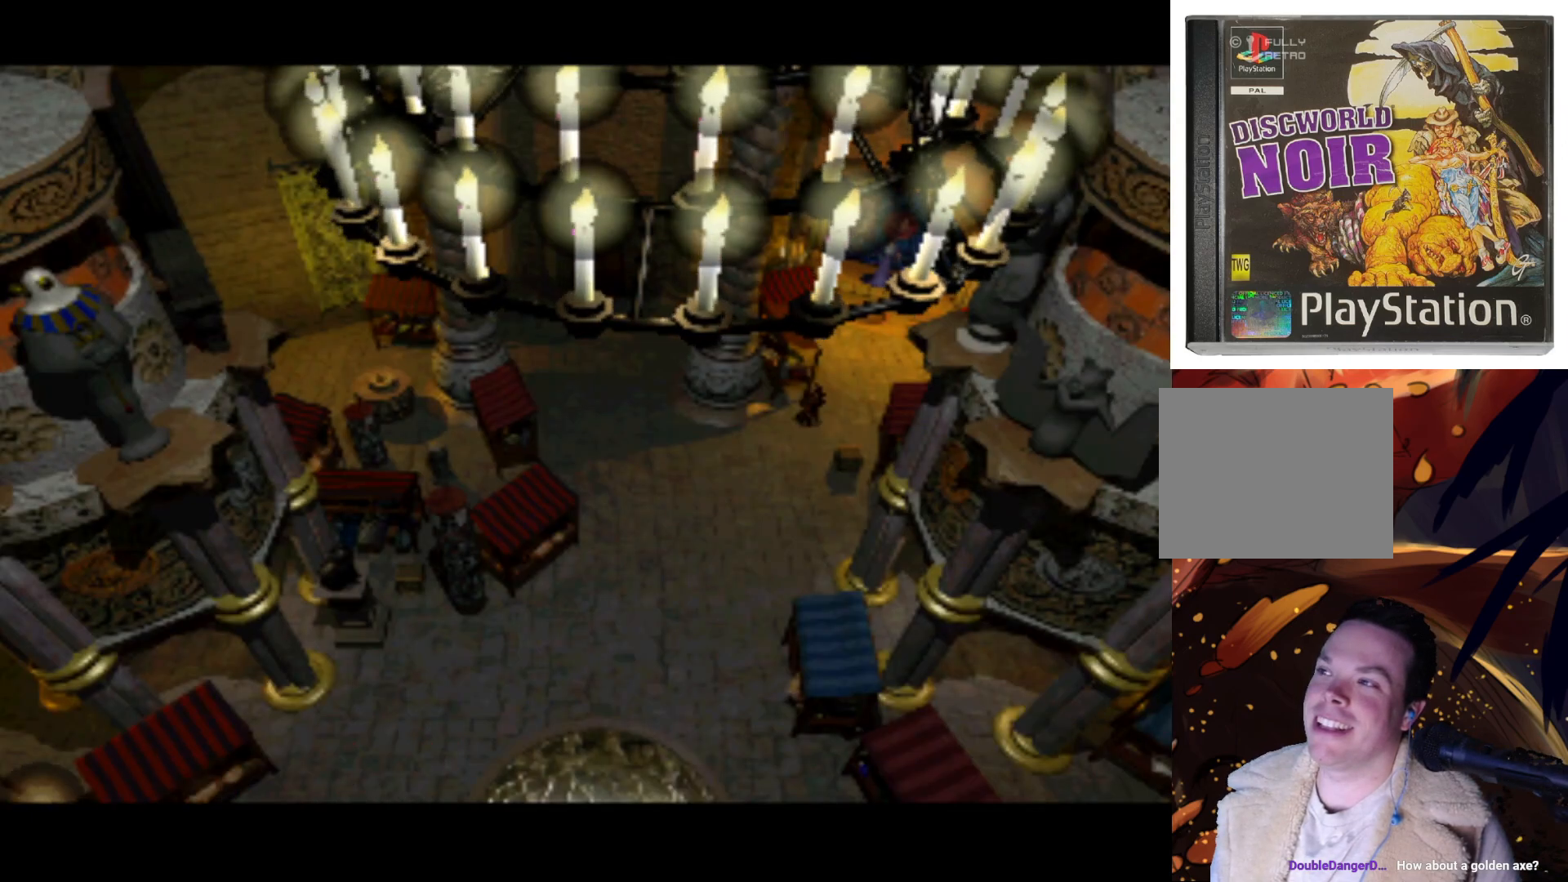
{"buttons": [], "left_stick": "center", "right_stick": "center", "events": [[317, "DPAD_RIGHT", "up"]]}
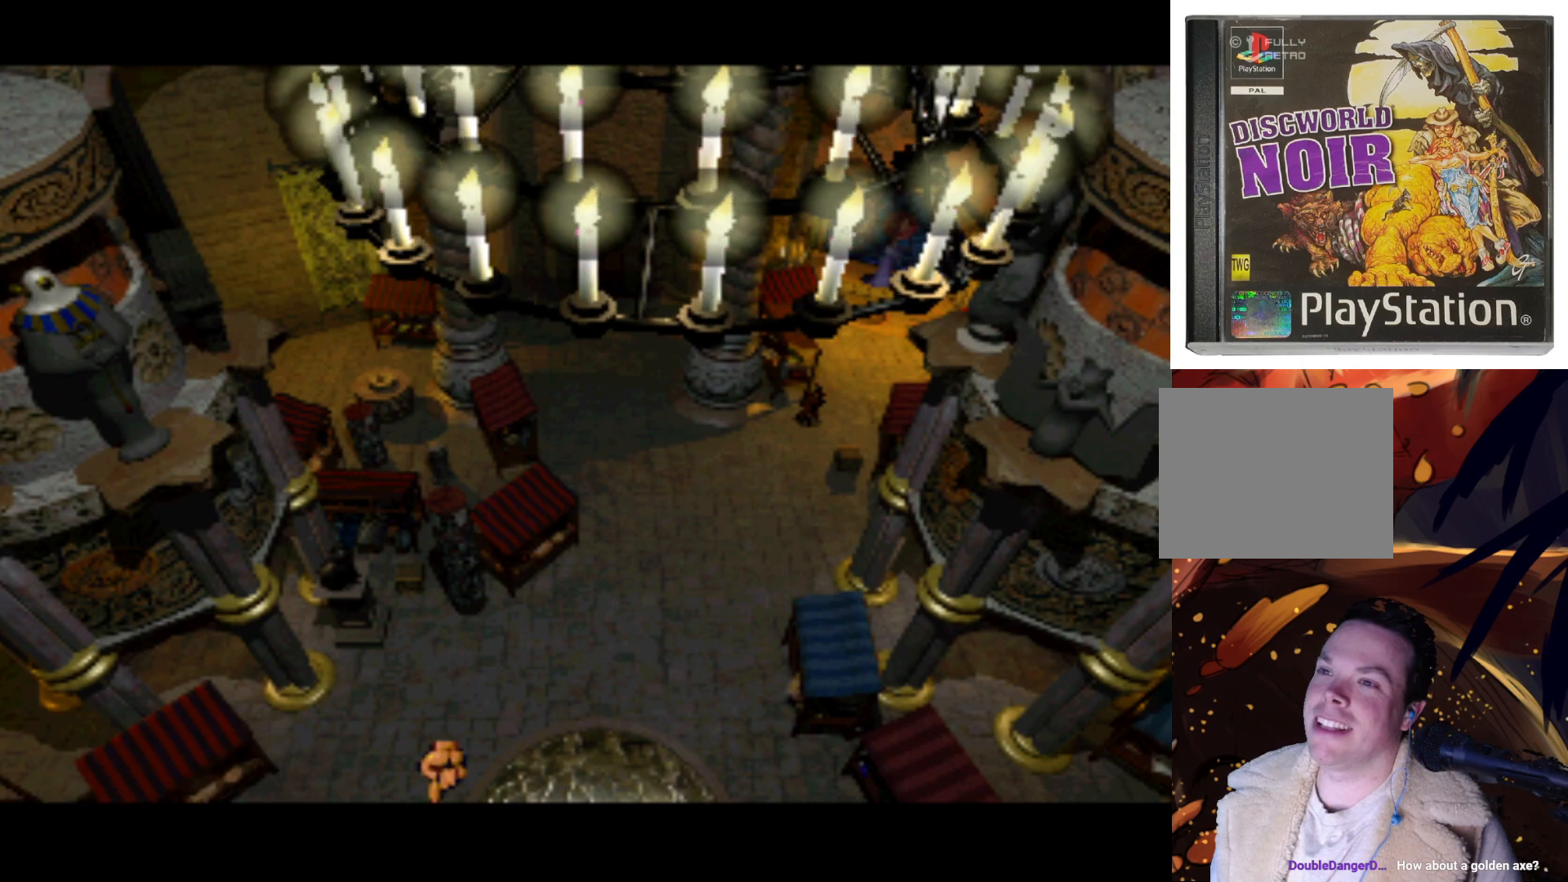
{"buttons": [], "left_stick": "center", "right_stick": "center", "events": [[83, "SQUARE", "down"], [250, "SQUARE", "up"]]}
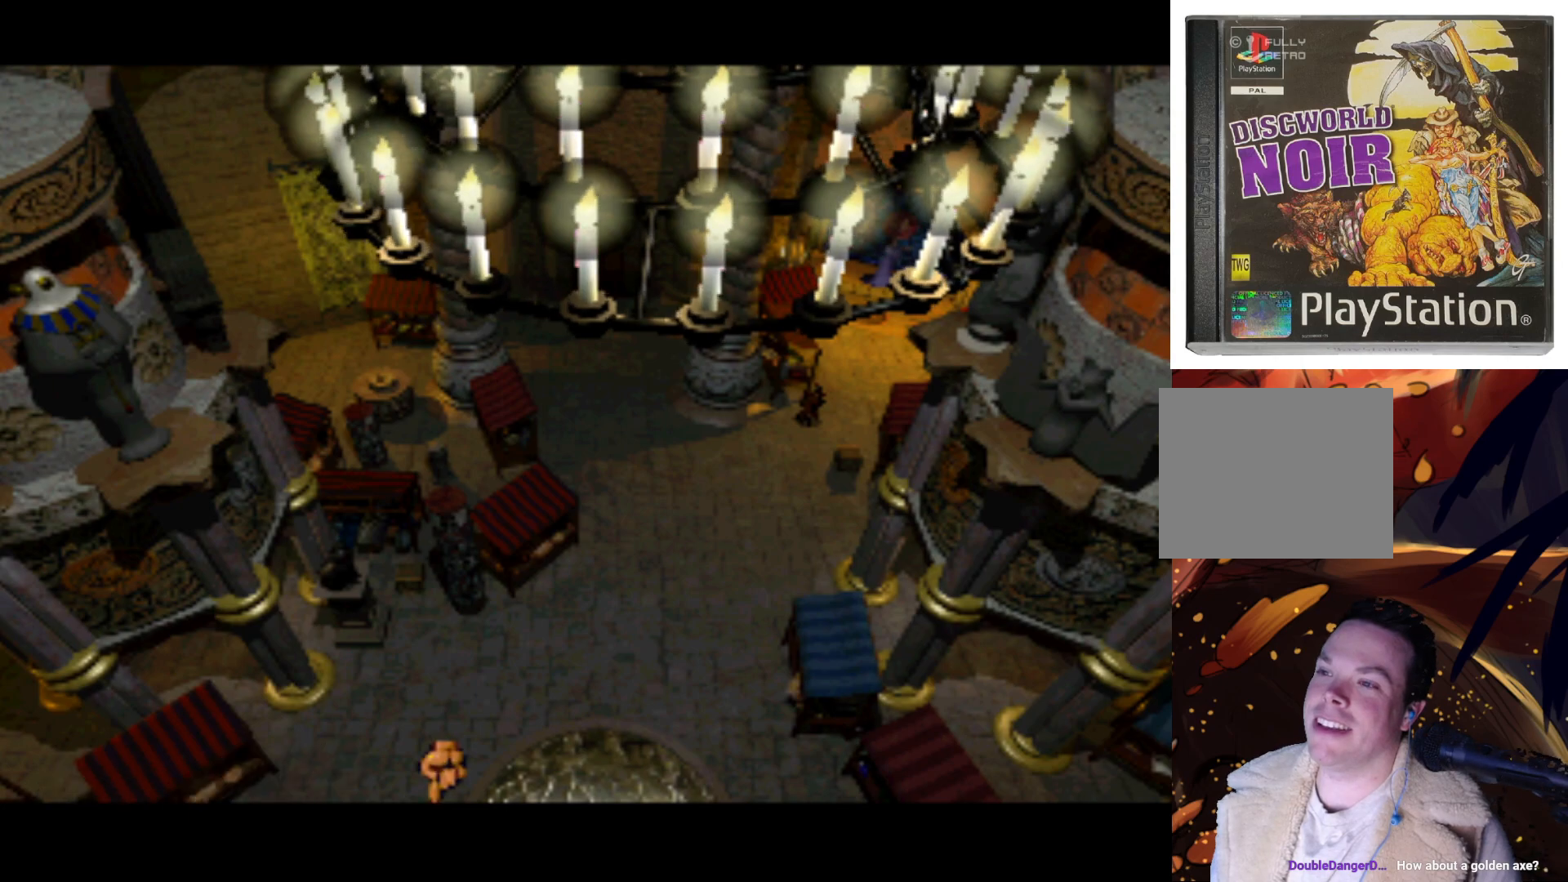
{"buttons": [], "left_stick": "center", "right_stick": "center", "events": []}
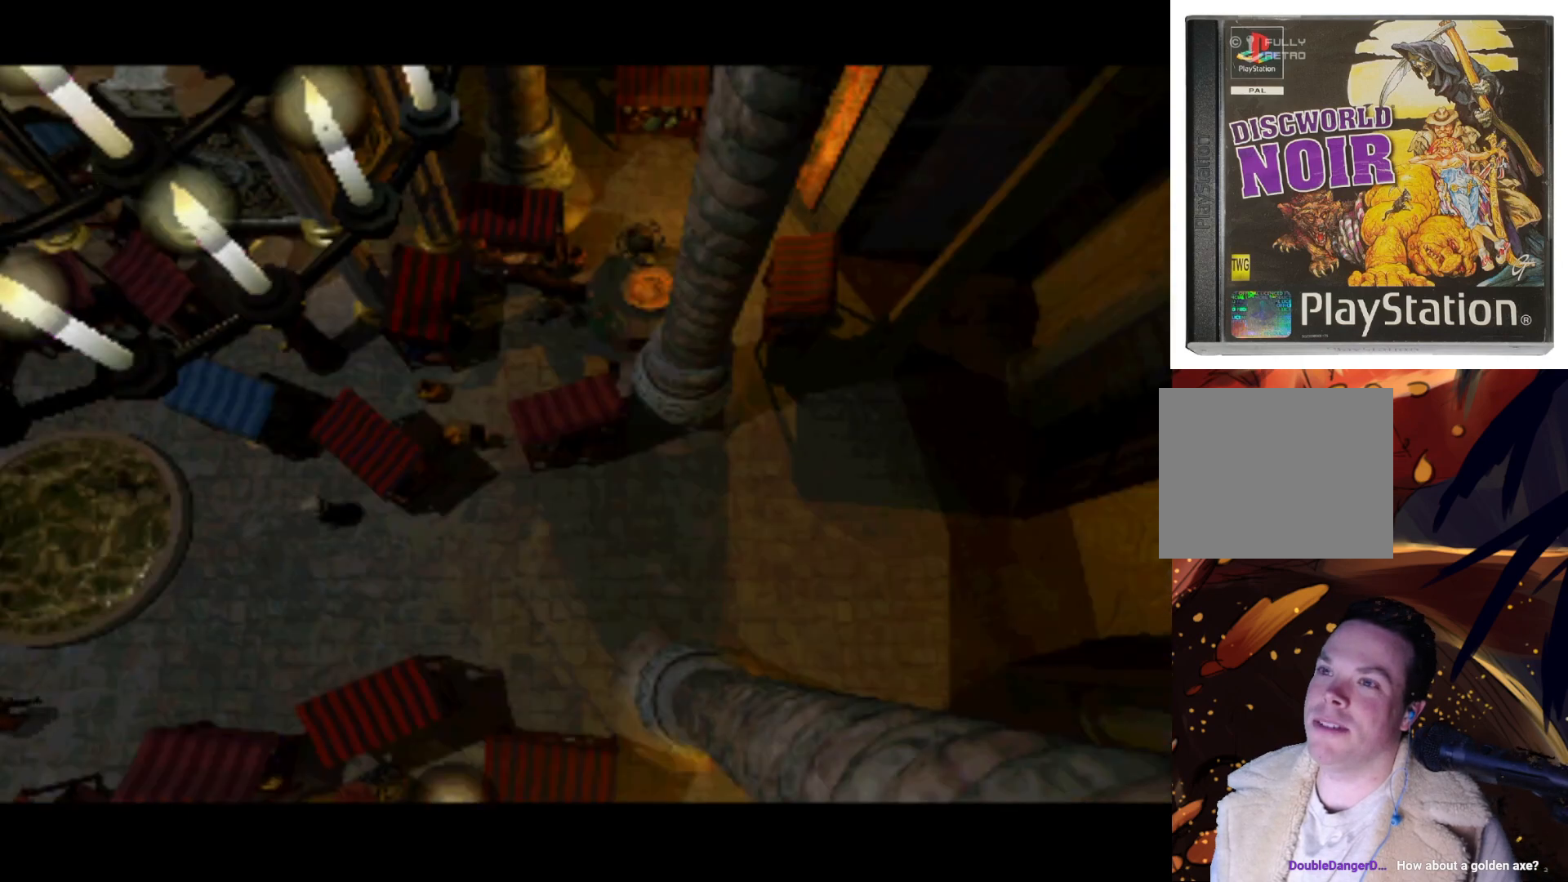
{"buttons": ["DPAD_UP", "DPAD_LEFT"], "left_stick": "center", "right_stick": "center", "events": [[350, "DPAD_LEFT", "down"], [483, "DPAD_UP", "down"]]}
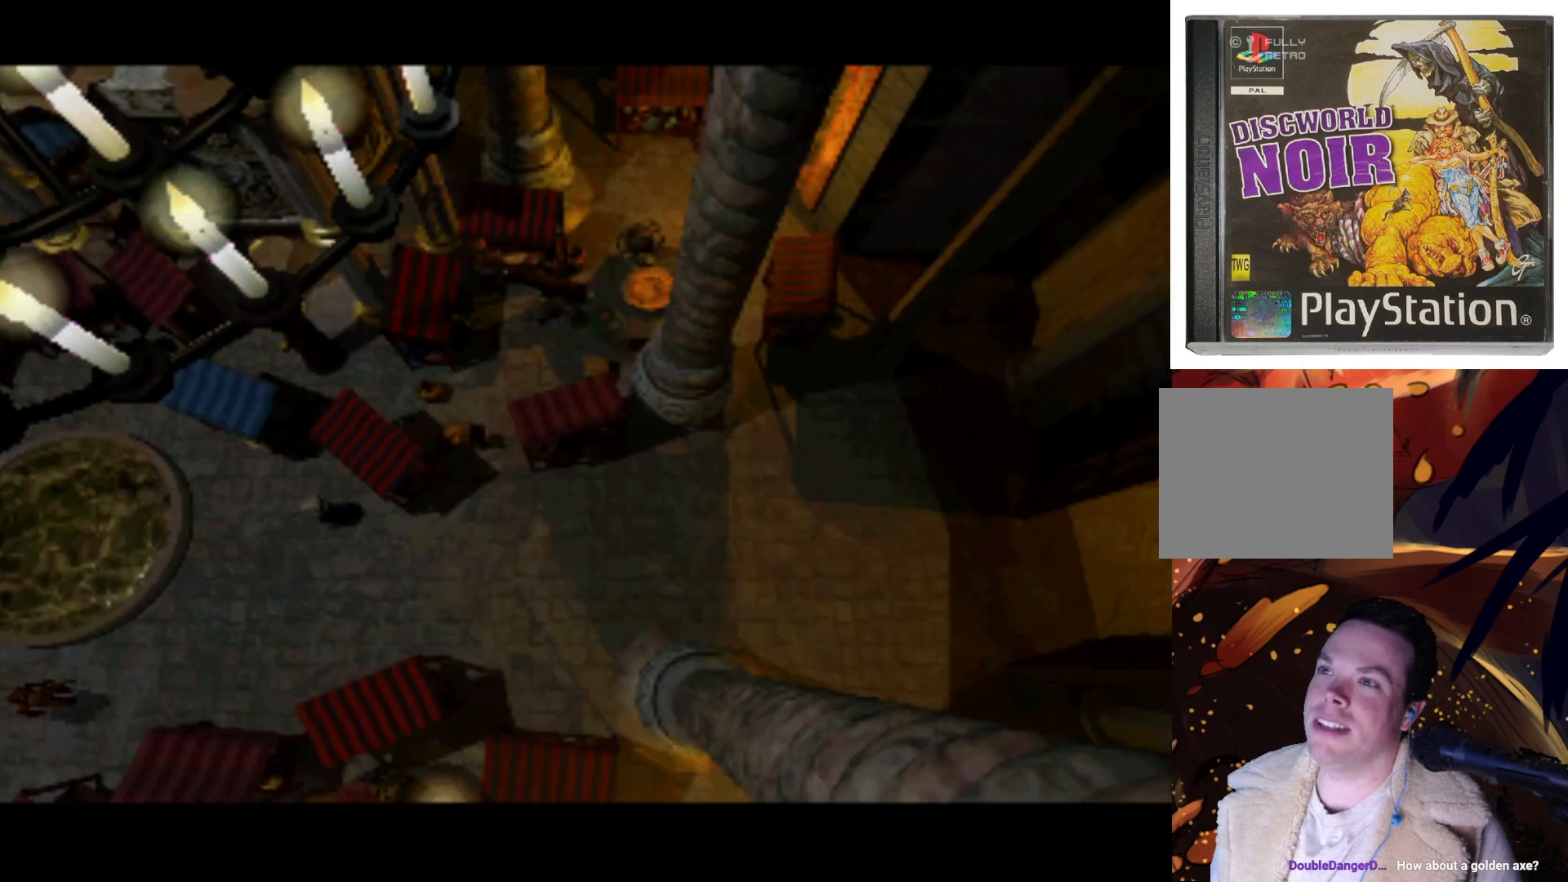
{"buttons": ["DPAD_UP"], "left_stick": "center", "right_stick": "center", "events": [[83, "DPAD_LEFT", "up"]]}
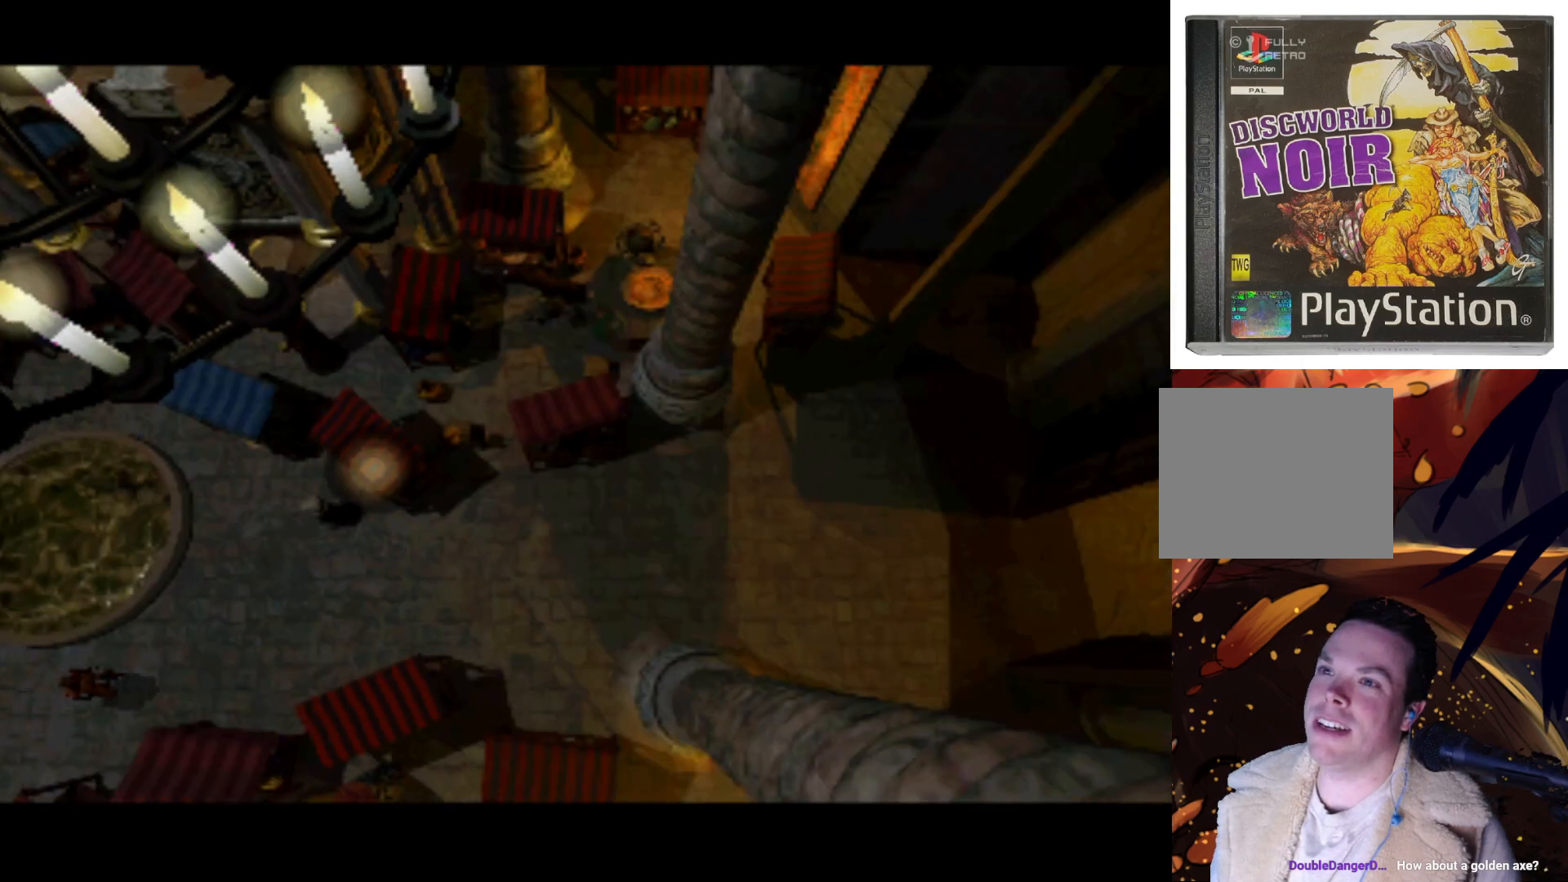
{"buttons": [], "left_stick": "center", "right_stick": "center", "events": [[383, "DPAD_UP", "up"]]}
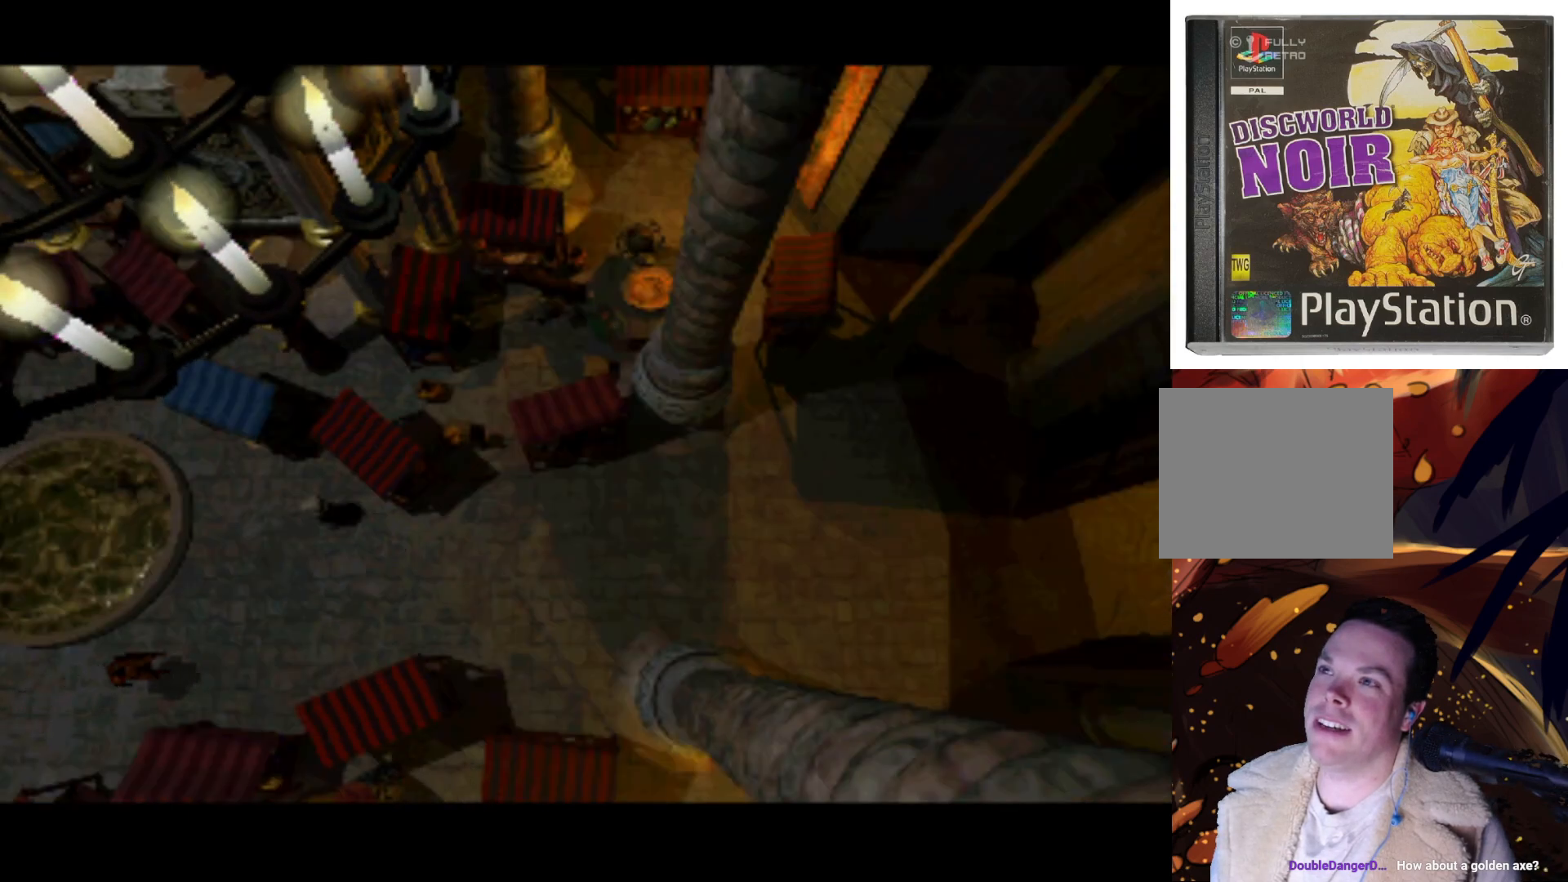
{"buttons": ["DPAD_RIGHT"], "left_stick": "center", "right_stick": "center", "events": [[150, "DPAD_DOWN", "down"], [150, "DPAD_RIGHT", "down"], [283, "DPAD_DOWN", "up"]]}
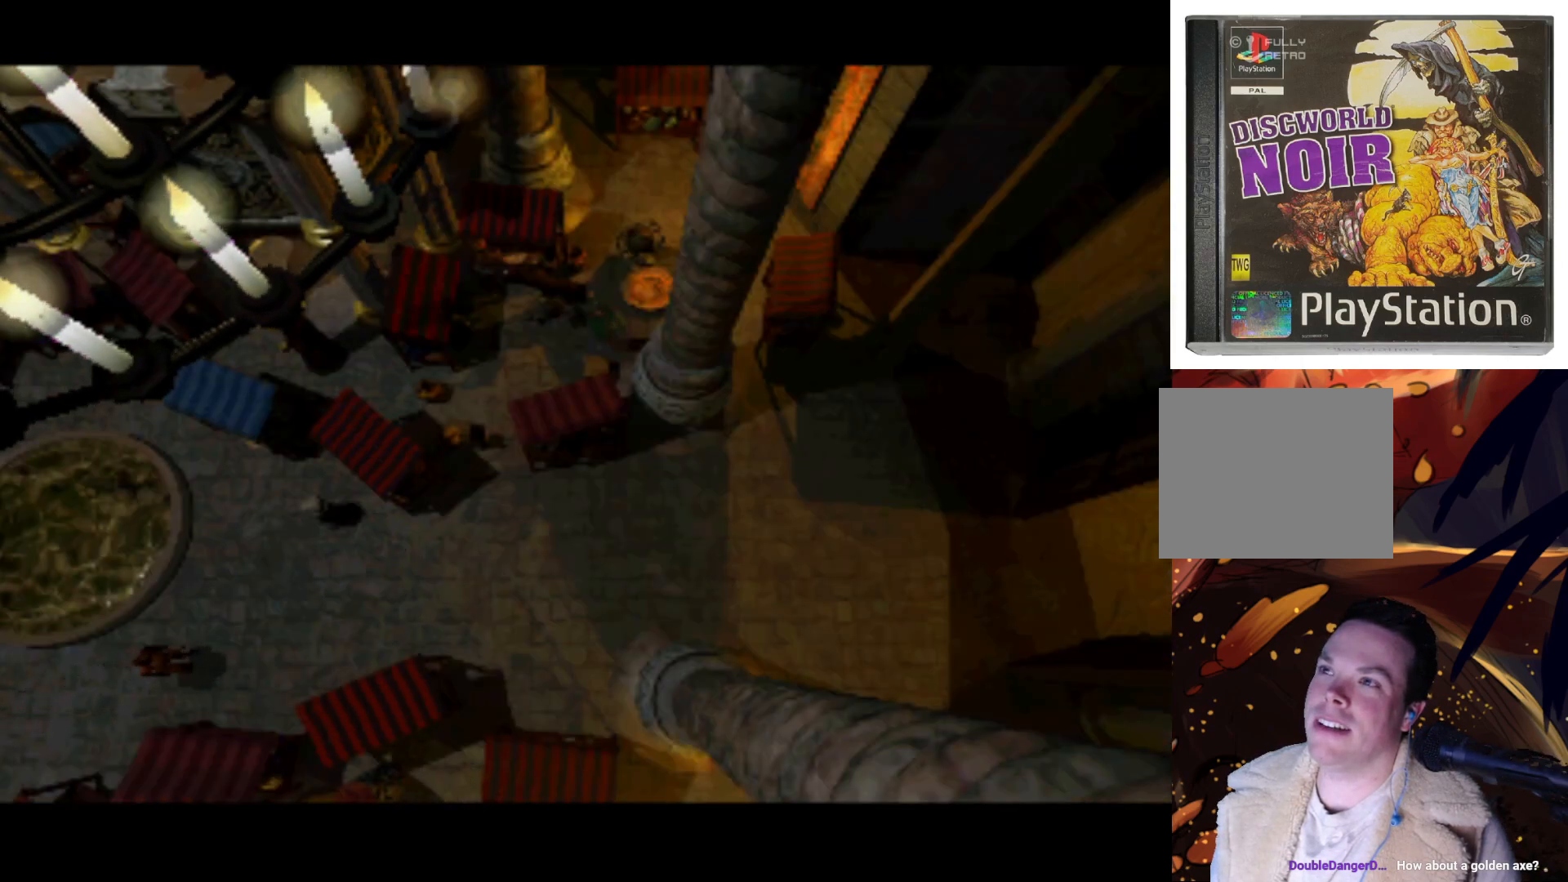
{"buttons": ["DPAD_DOWN"], "left_stick": "center", "right_stick": "center", "events": [[150, "DPAD_RIGHT", "up"], [483, "DPAD_DOWN", "down"]]}
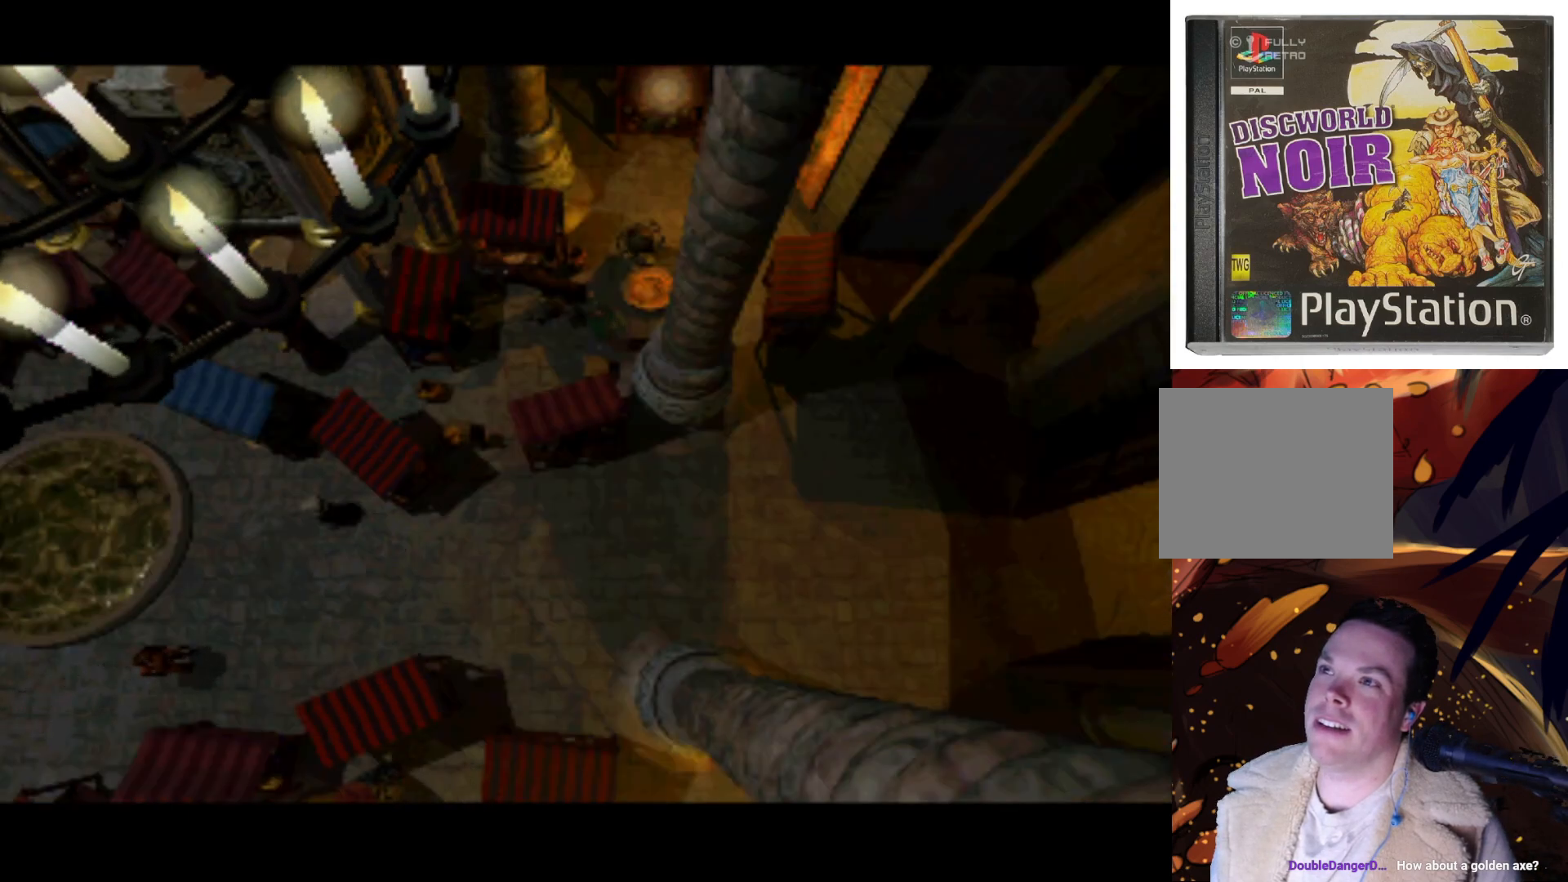
{"buttons": ["DPAD_DOWN", "DPAD_LEFT"], "left_stick": "center", "right_stick": "center", "events": [[417, "DPAD_LEFT", "down"]]}
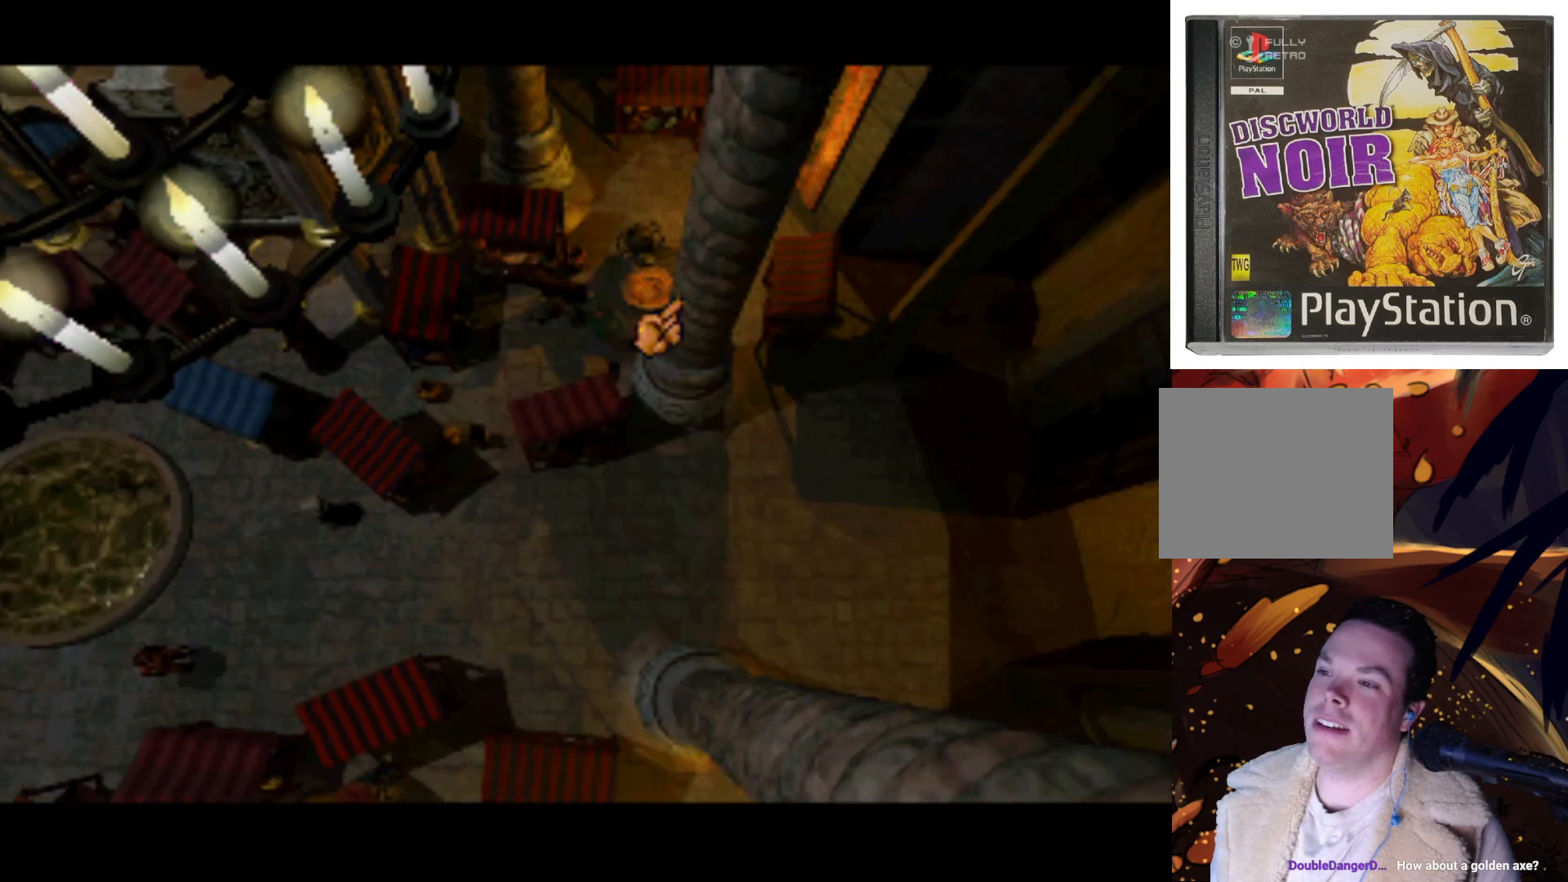
{"buttons": ["DPAD_DOWN"], "left_stick": "center", "right_stick": "center", "events": [[283, "DPAD_LEFT", "up"]]}
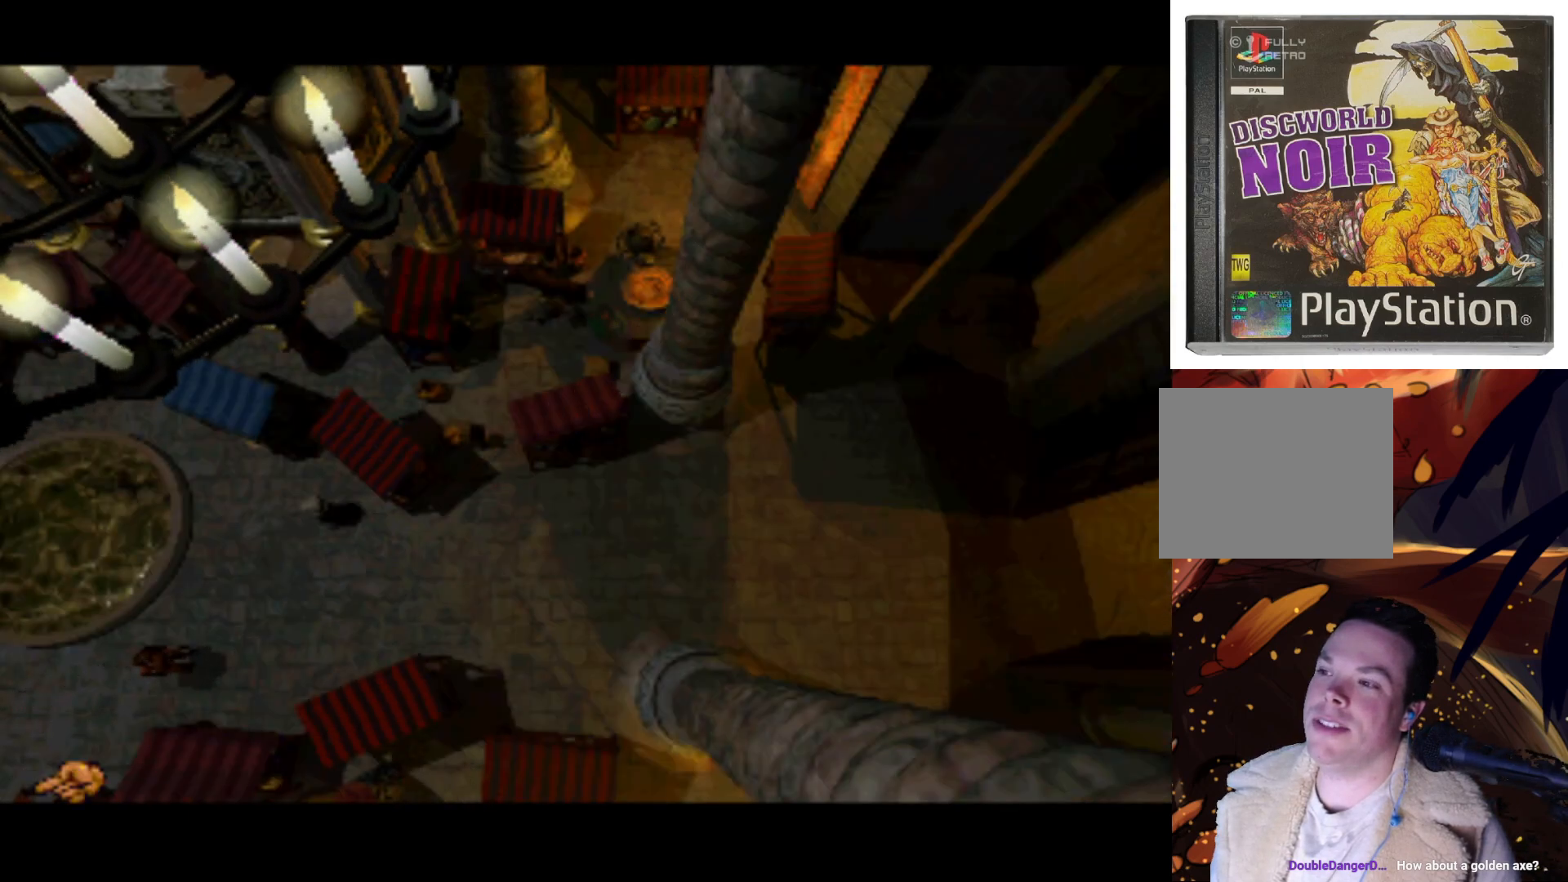
{"buttons": ["DPAD_RIGHT"], "left_stick": "center", "right_stick": "center", "events": [[150, "DPAD_DOWN", "up"], [283, "DPAD_RIGHT", "down"]]}